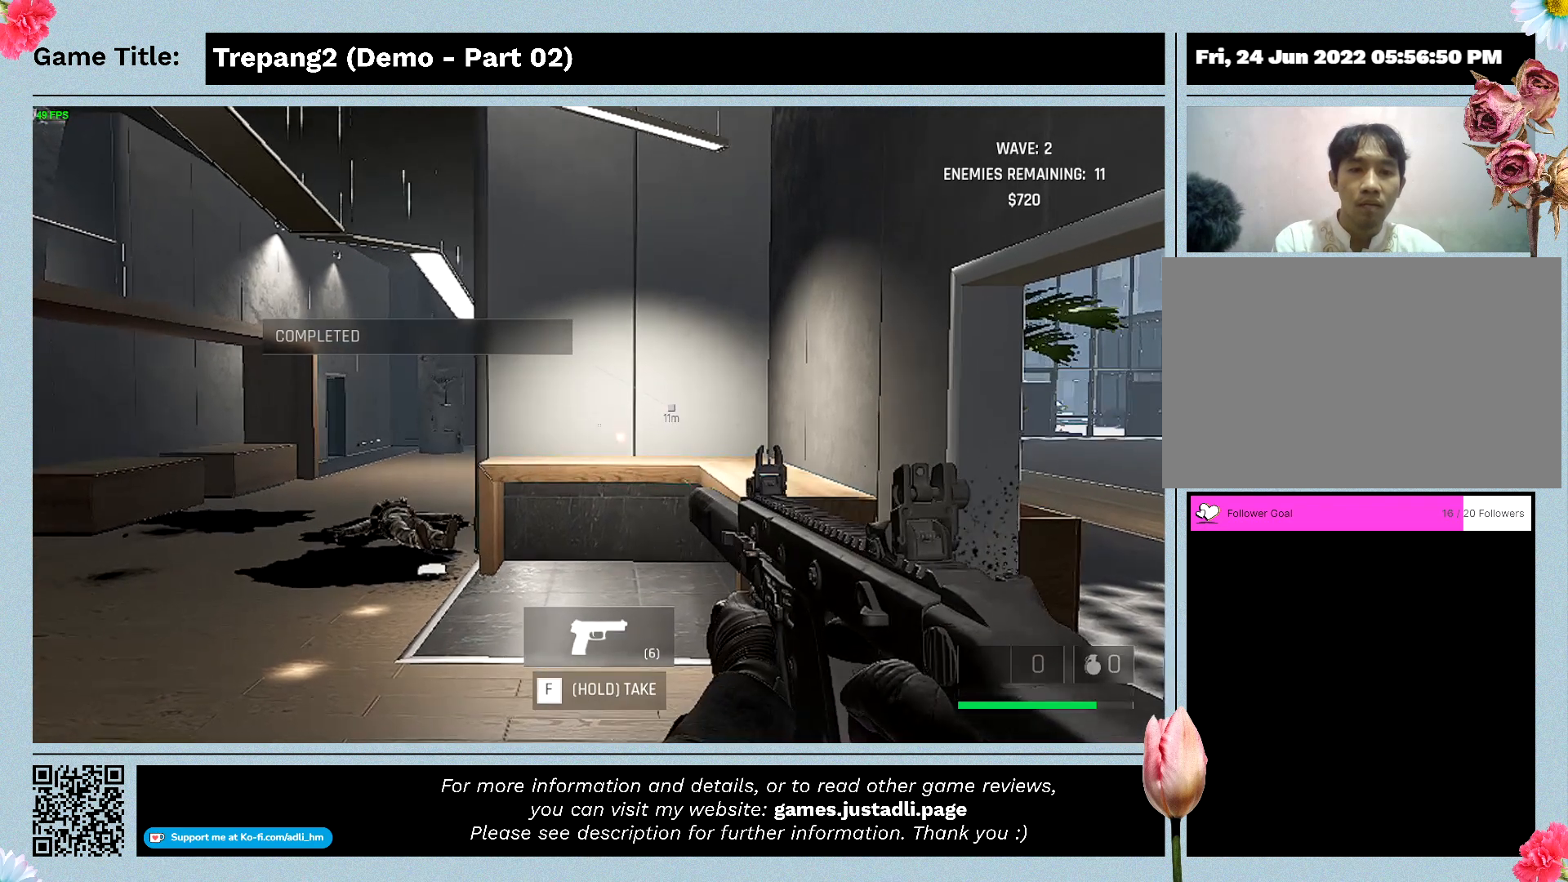
Gameplay with keyboard and mouse; each line is a JSON object with the keys and mouse buttons held at the frame after it. "events" lists presses ("down") and releases ("up") of "0", "1", "2", "3", "4", "5", "6", "7", "8", "9", "a", "alt", "b", "c", "caps_lock", "ctrl", "d", "down", "e", "escape", "f", "f1", "f2", "f3", "f4", "g", "h", "i", "j", "k", "l", "left", "m", "n", "o", "p", "q", "r", "return", "right", "s", "shift", "space", "t", "tab", "tilde", "u", "up", "v", "w", "x", "y", "z", "mouse_left", "mouse_wheel" and "mouse_right" between this image and that frame as [ms after this image, input, new state], when the widget could be followed in between. "mouse_left", "mouse_wheel", "mouse_right" = the "left", "wheel", "right" buttons of the "mouse" list. No other keys are recorded. "wheel" means that the mouse wheel is clicked or scrolled. Mouse movement is not recorded.
{"keys": [], "mouse": [], "events": []}
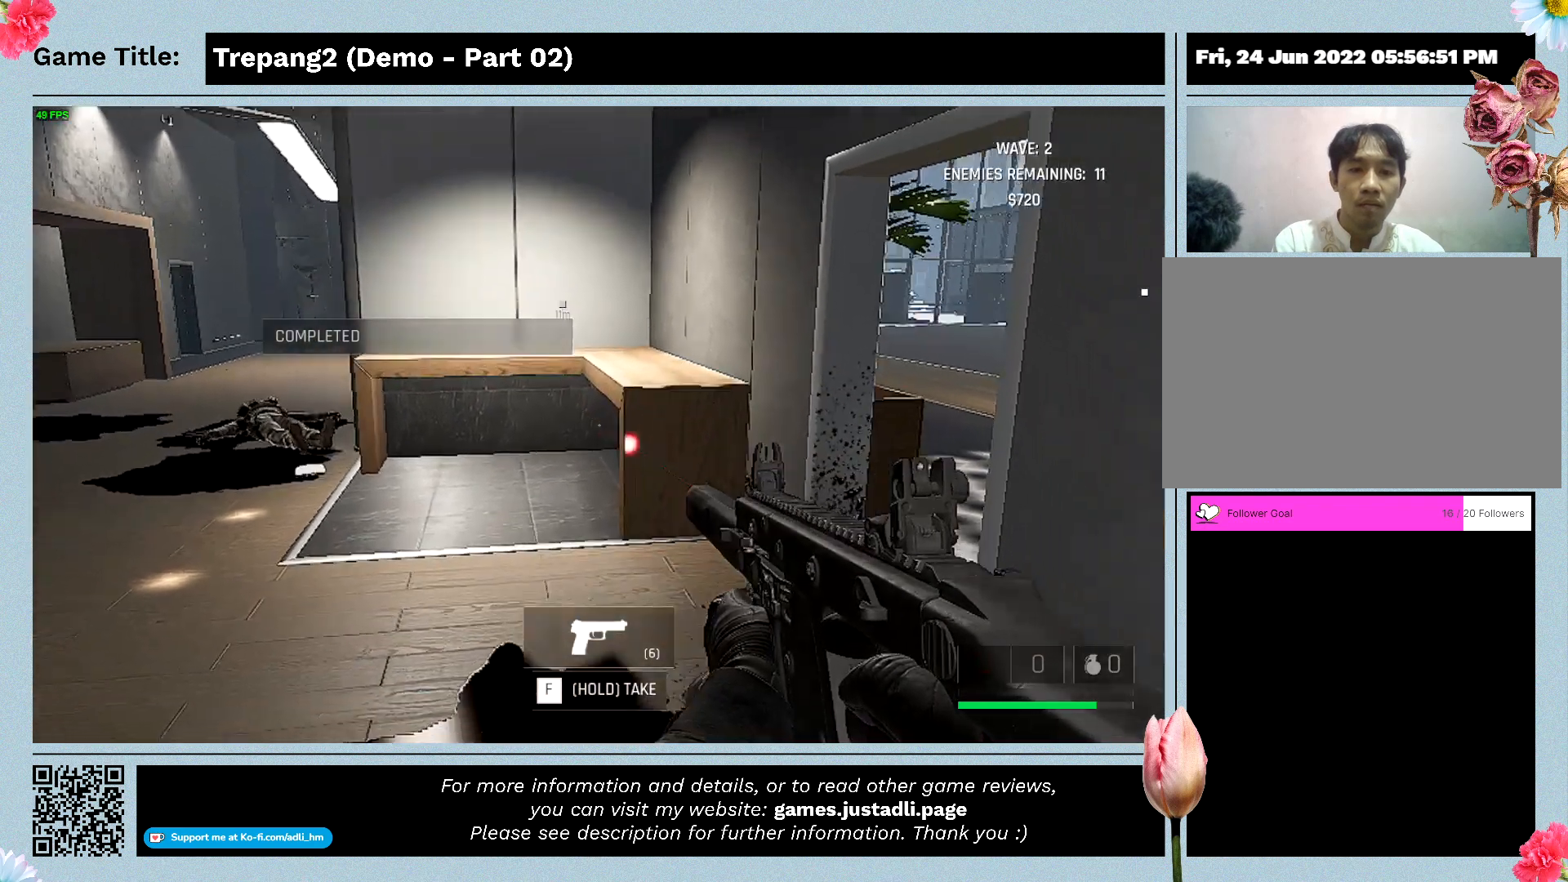
{"keys": ["w"], "mouse": [], "events": [[367, "w", "down"]]}
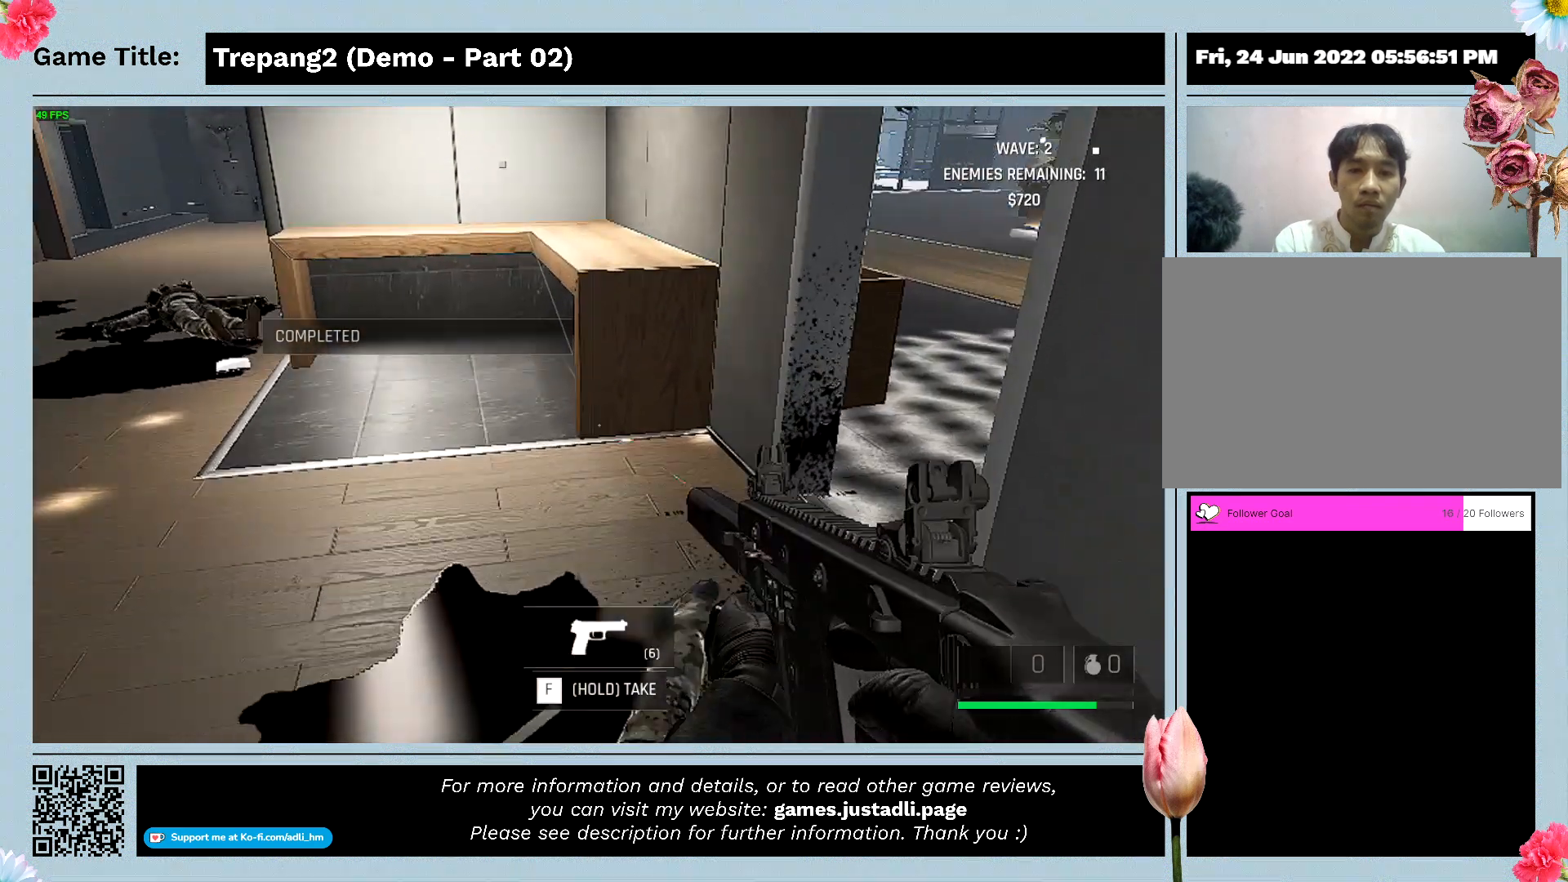
{"keys": ["w"], "mouse": [], "events": []}
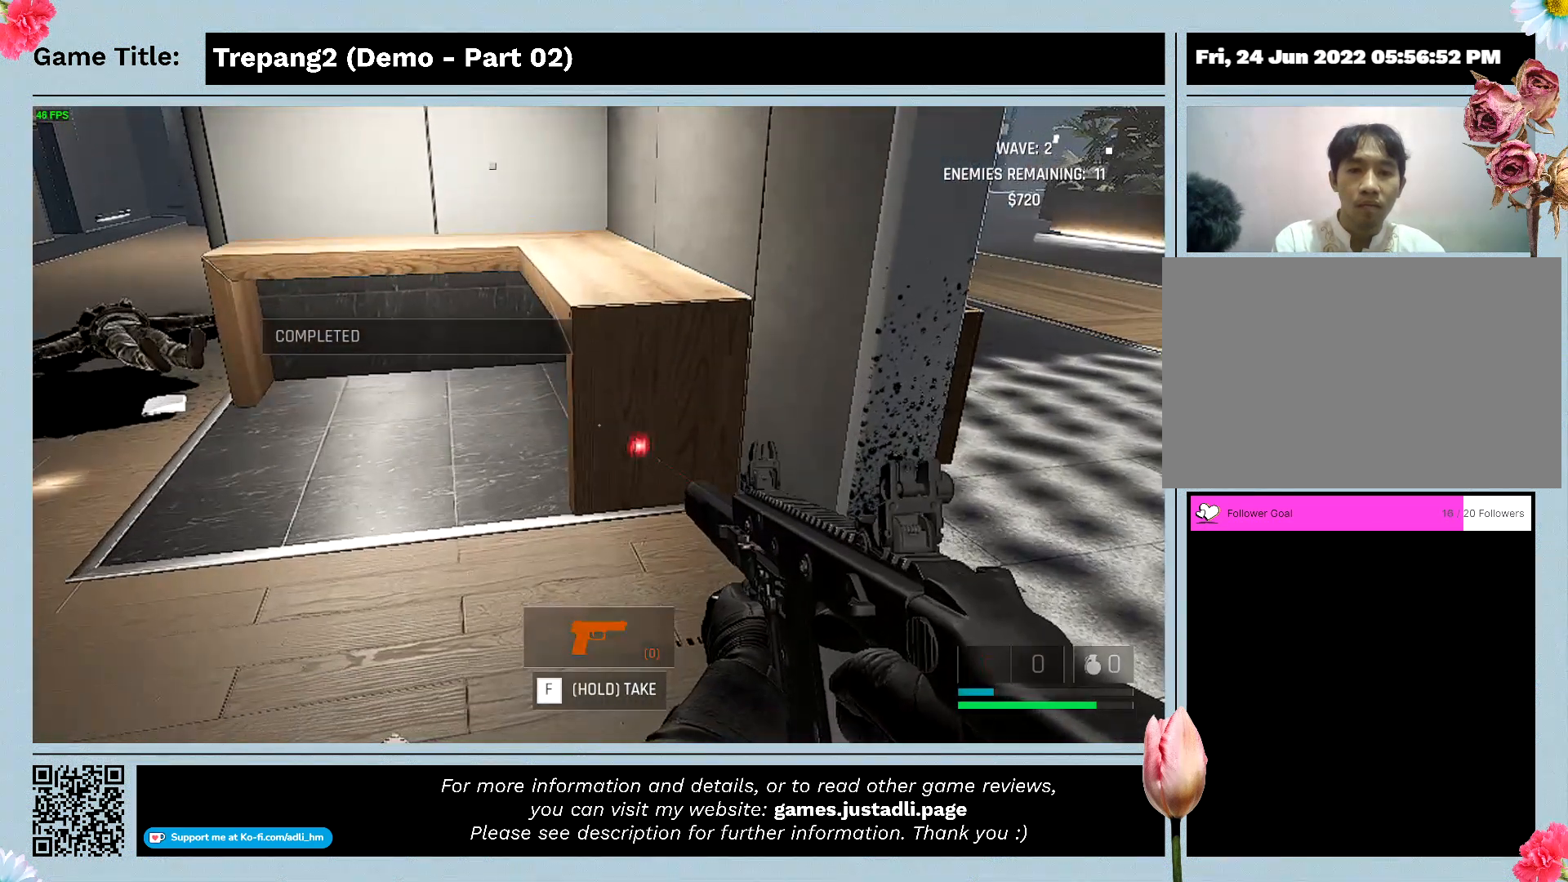
{"keys": ["w"], "mouse": [], "events": [[33, "w", "up"], [367, "w", "down"]]}
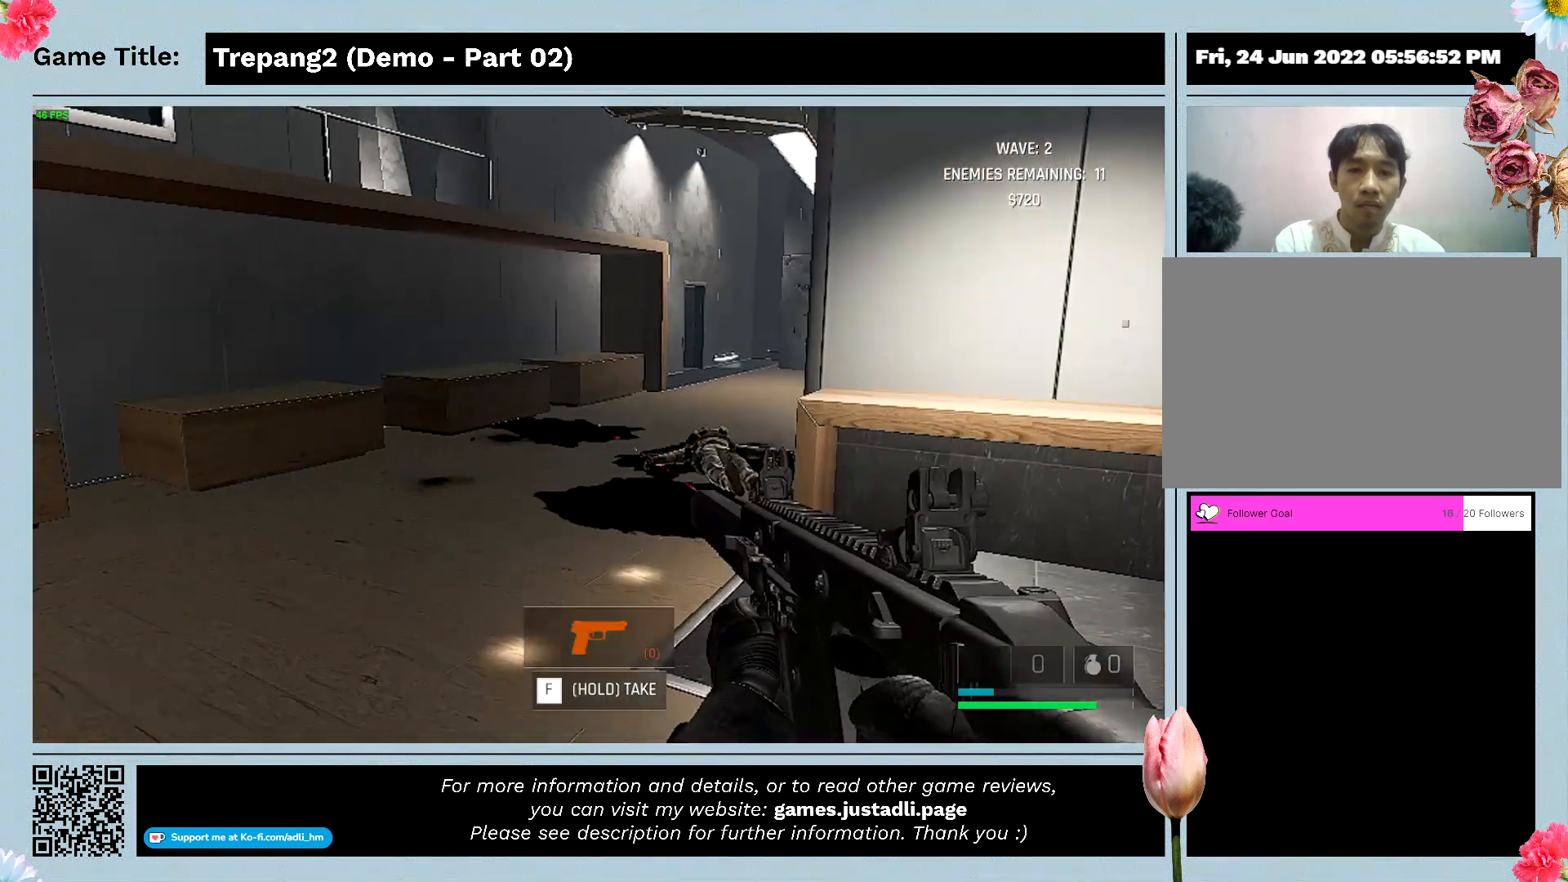
{"keys": ["w"], "mouse": [], "events": []}
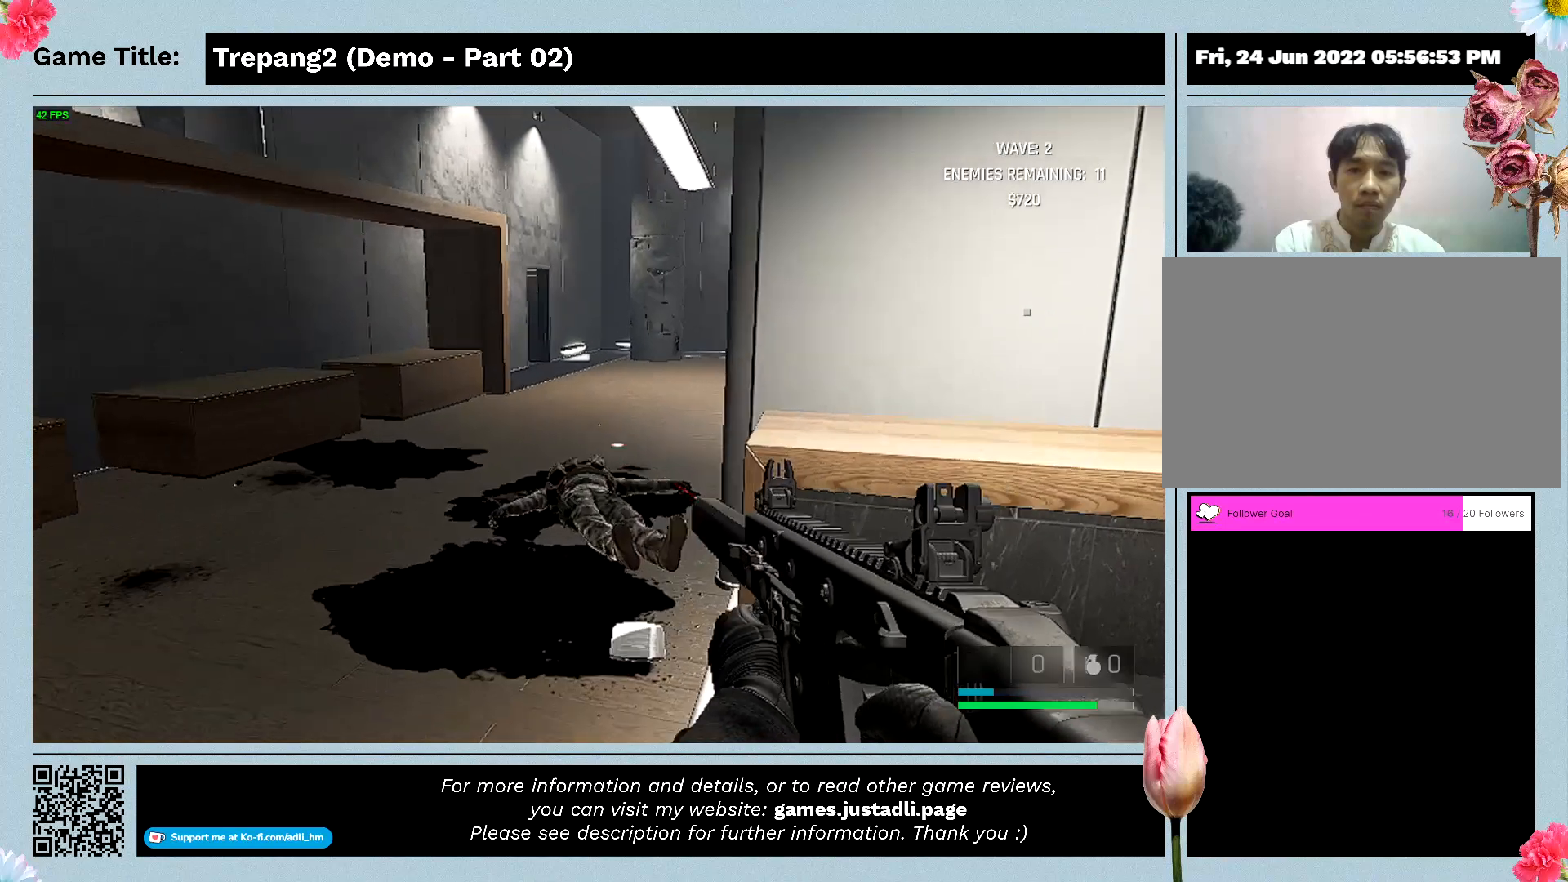
{"keys": ["w"], "mouse": [], "events": []}
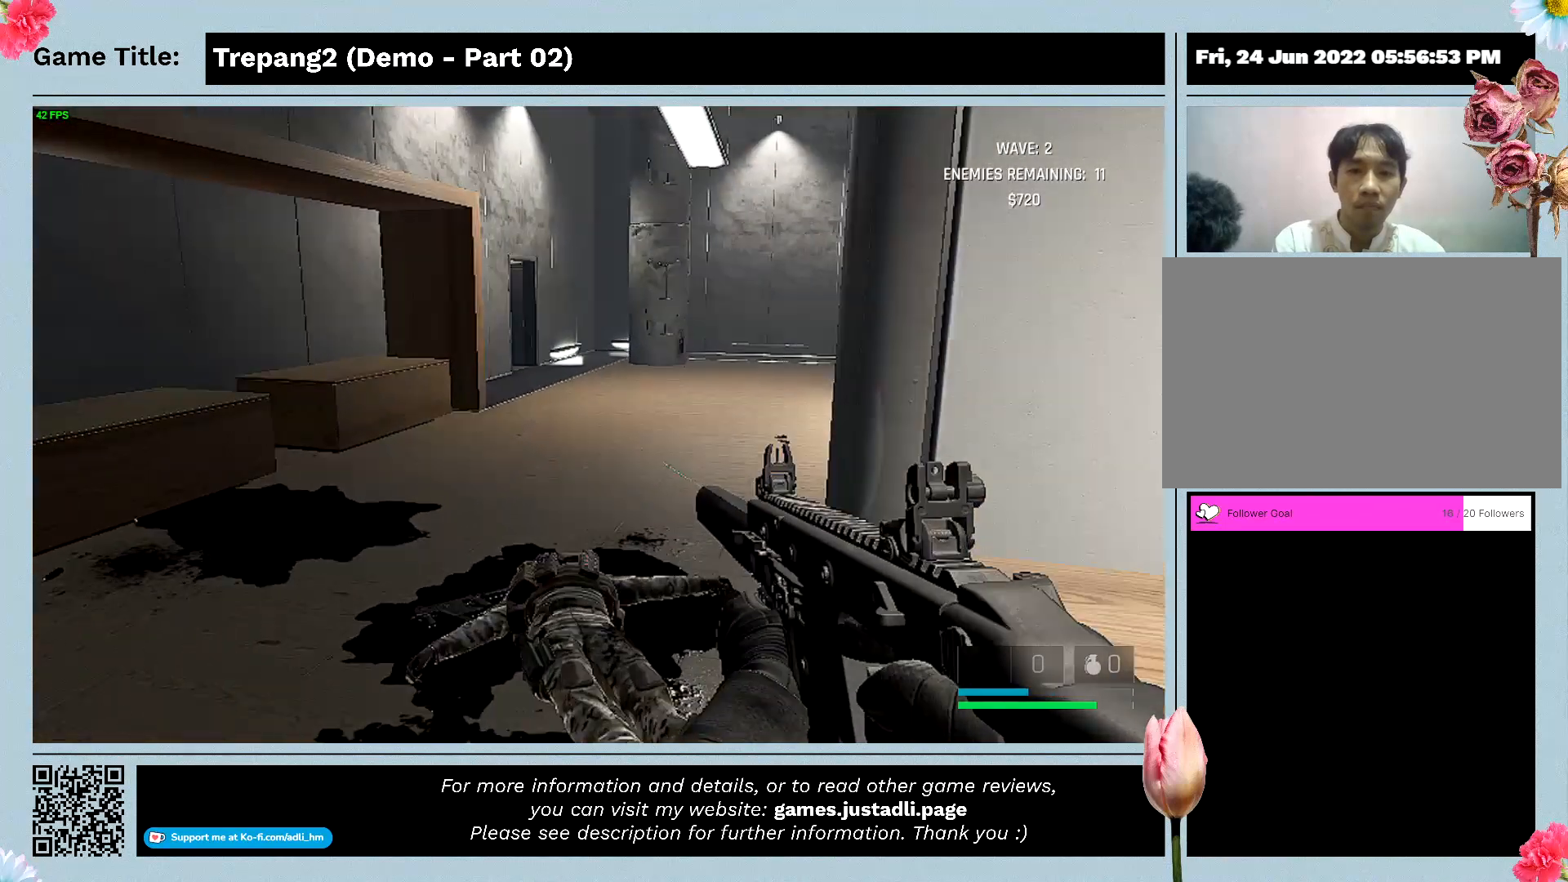
{"keys": ["w"], "mouse": [], "events": []}
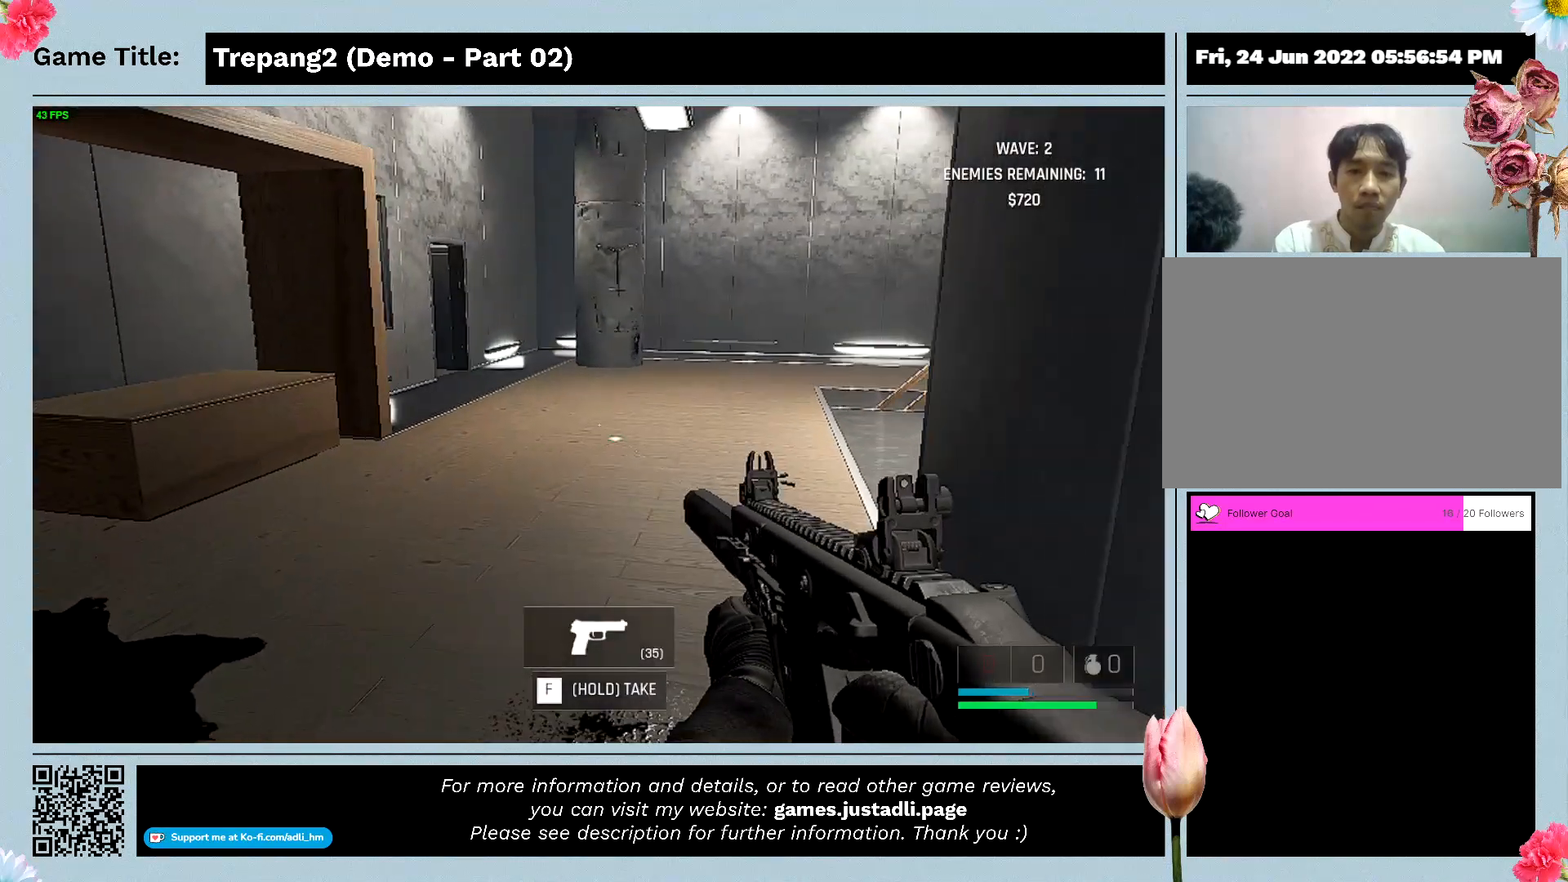
{"keys": [], "mouse": [], "events": [[267, "w", "up"]]}
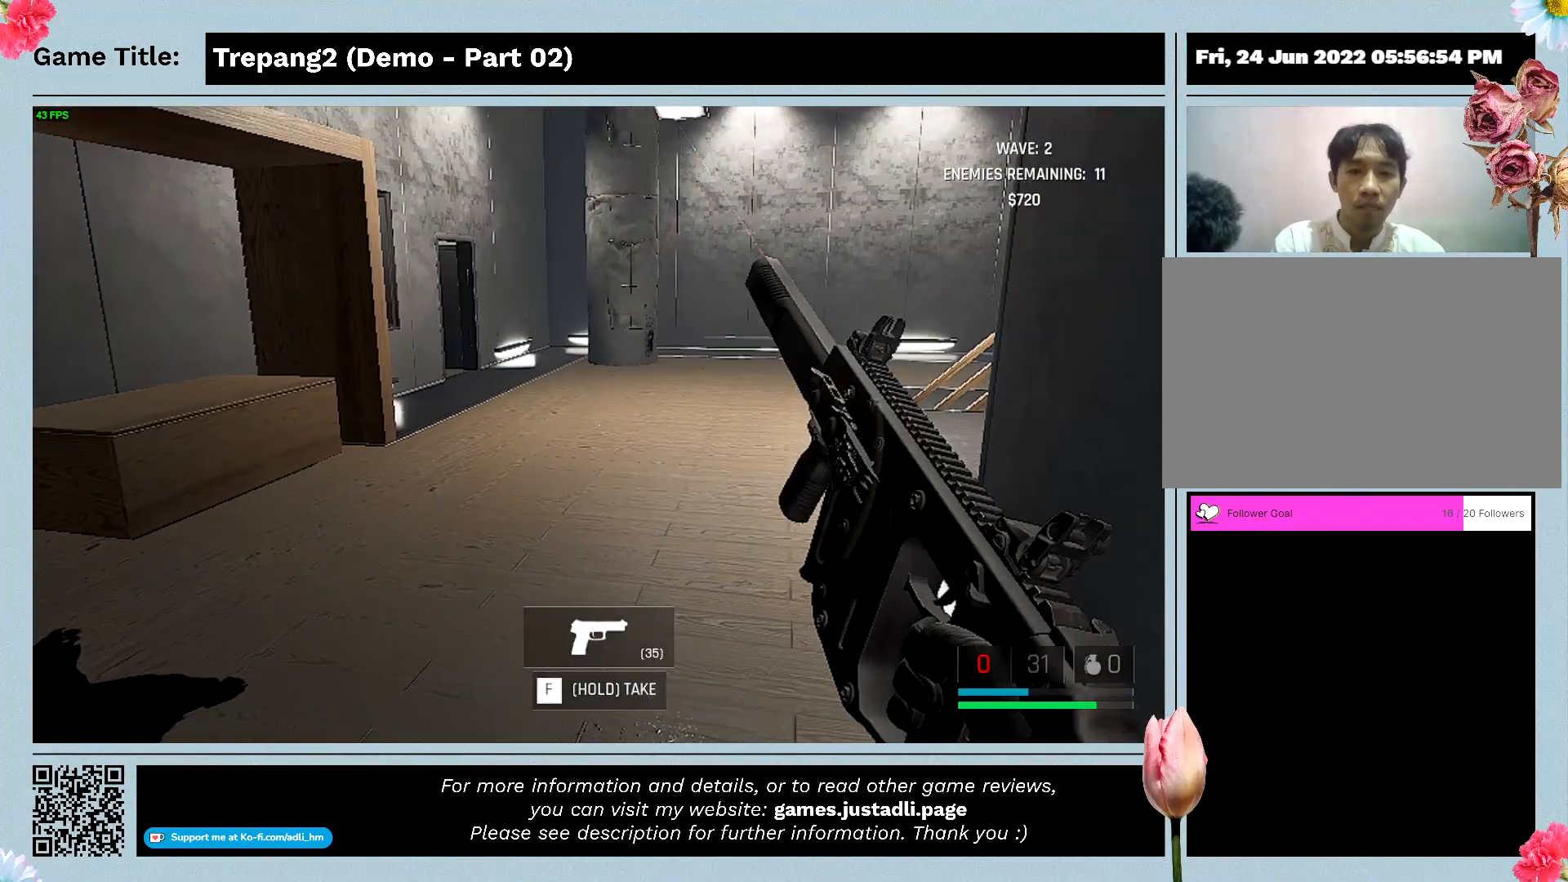
{"keys": ["f"], "mouse": [], "events": [[133, "f", "down"]]}
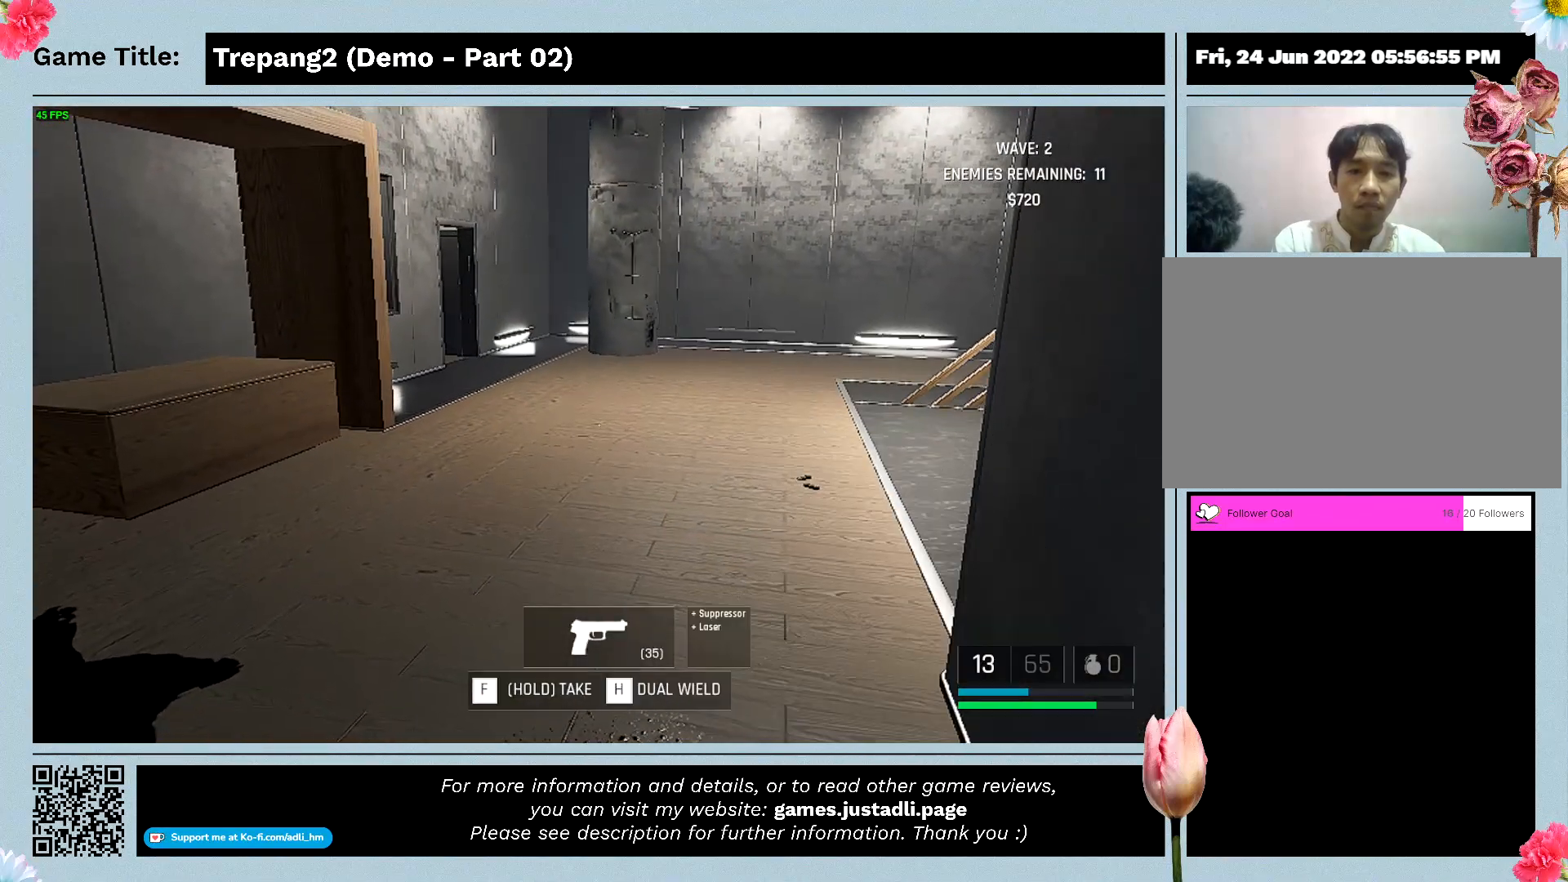
{"keys": [], "mouse": [], "events": [[400, "f", "up"]]}
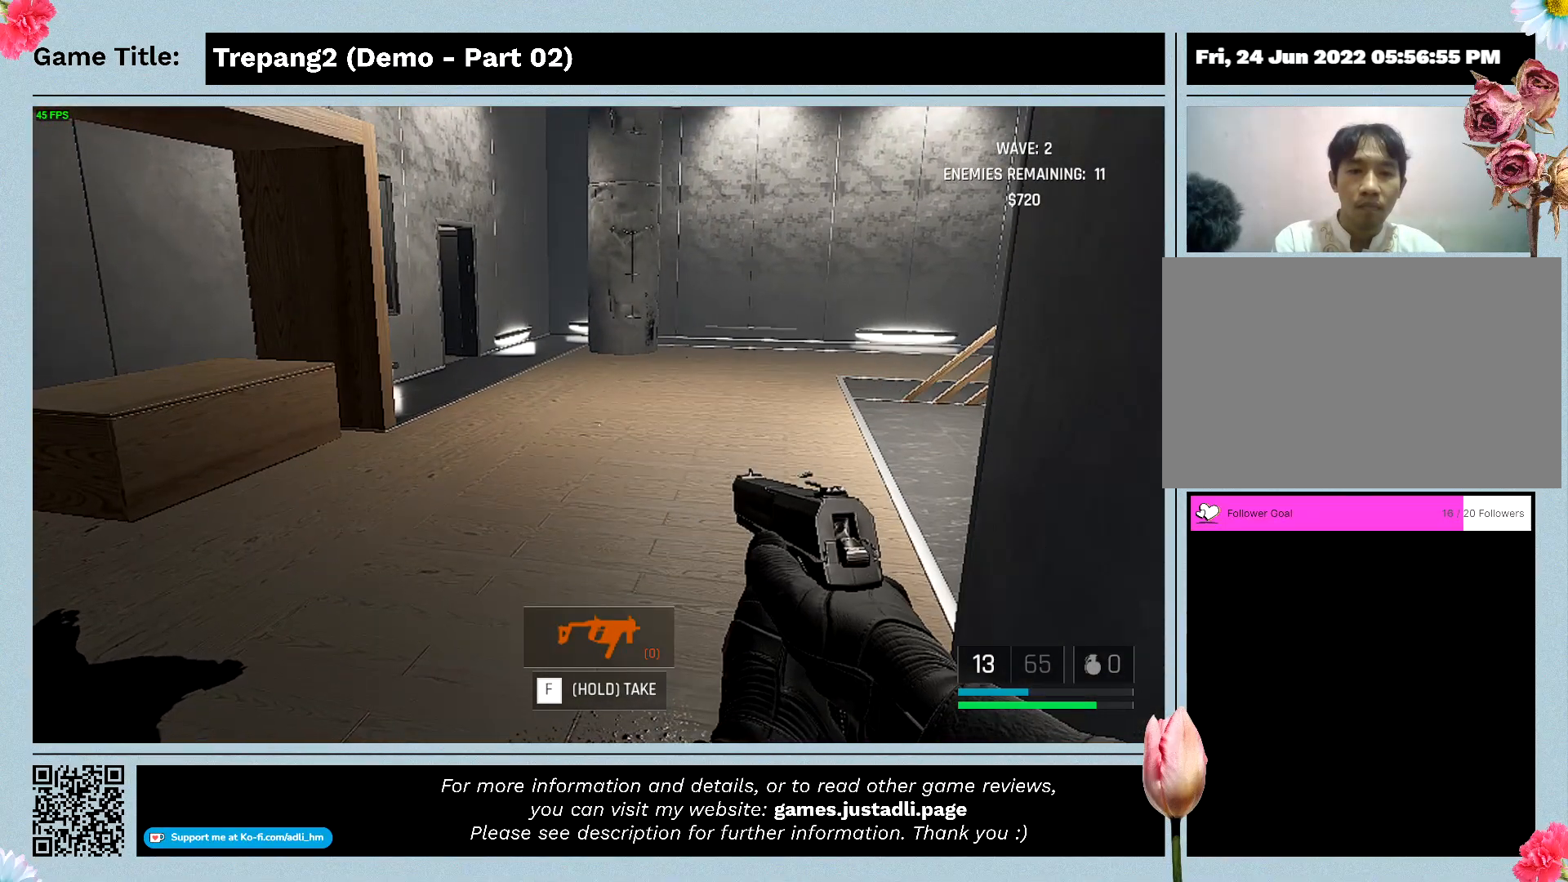
{"keys": [], "mouse": [], "events": []}
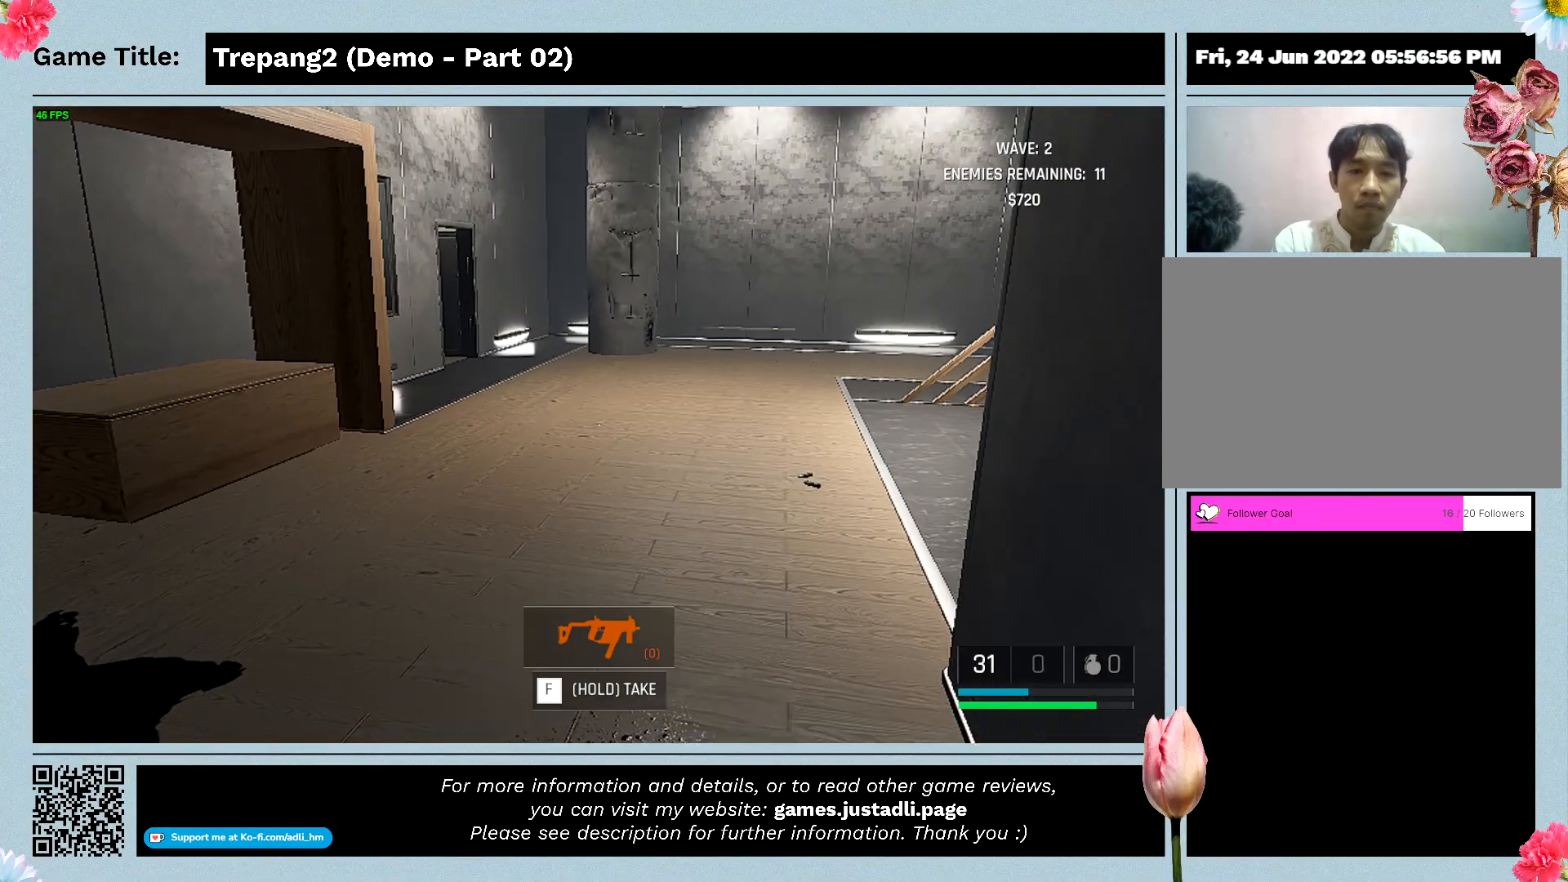
{"keys": [], "mouse": [], "events": []}
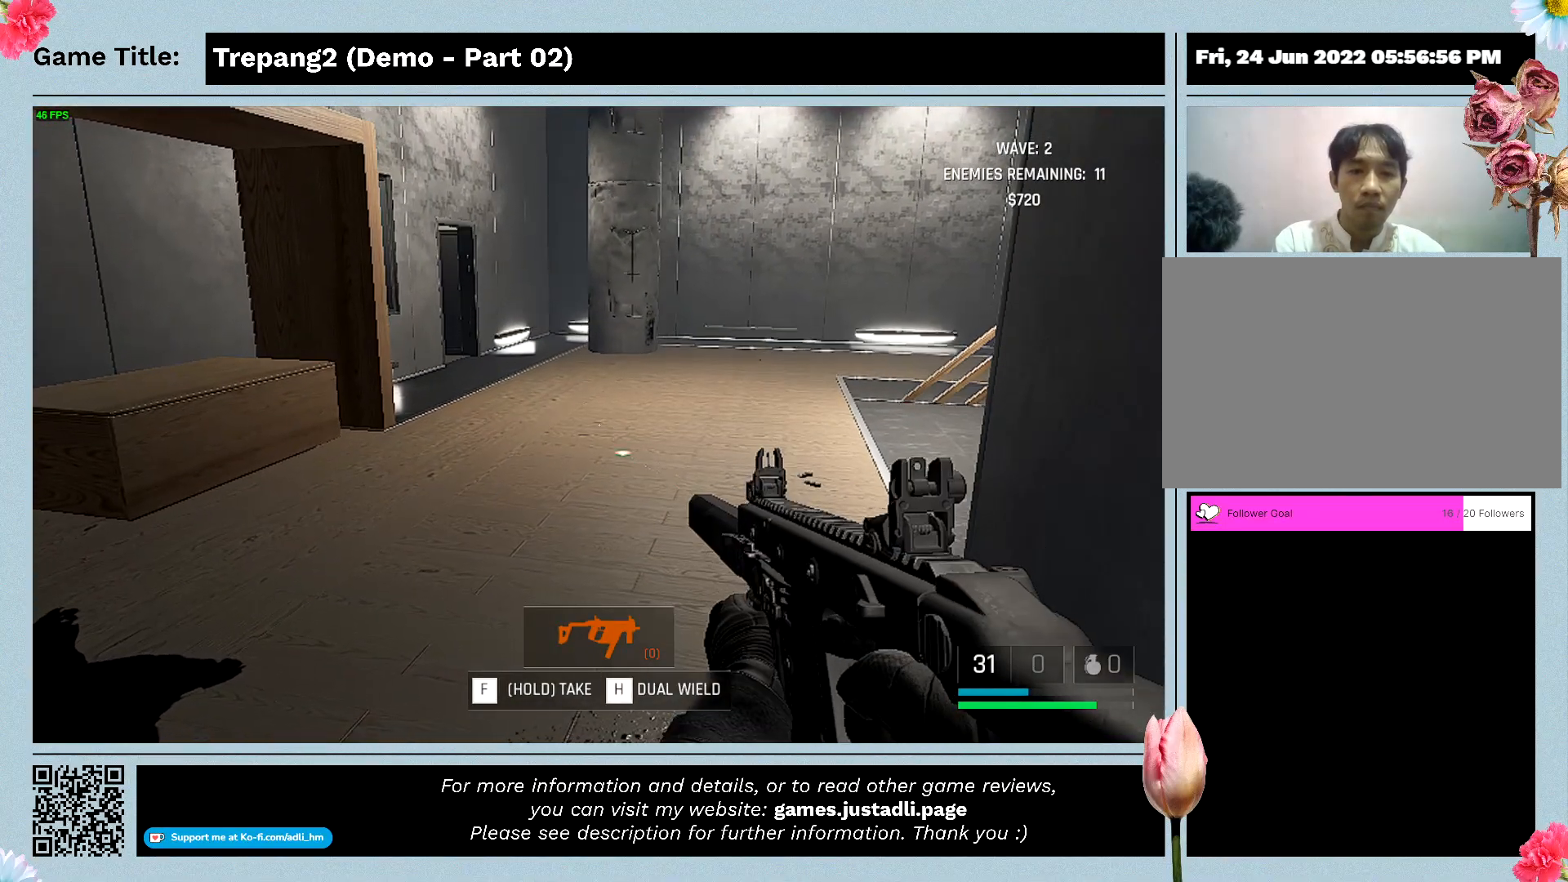
{"keys": [], "mouse": [], "events": []}
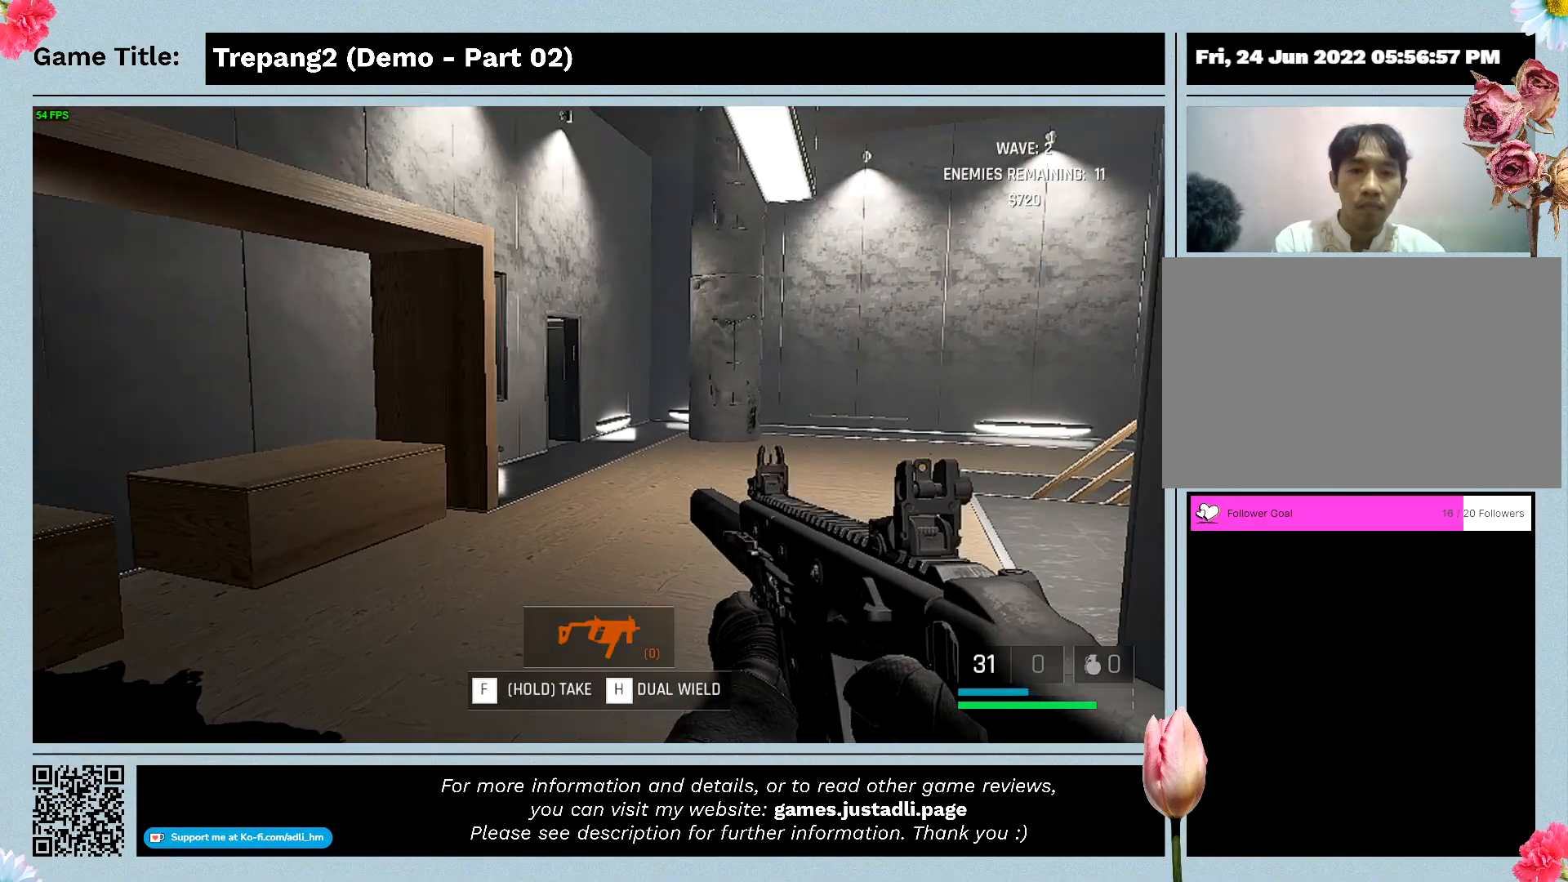
{"keys": ["a"], "mouse": [], "events": [[233, "a", "down"]]}
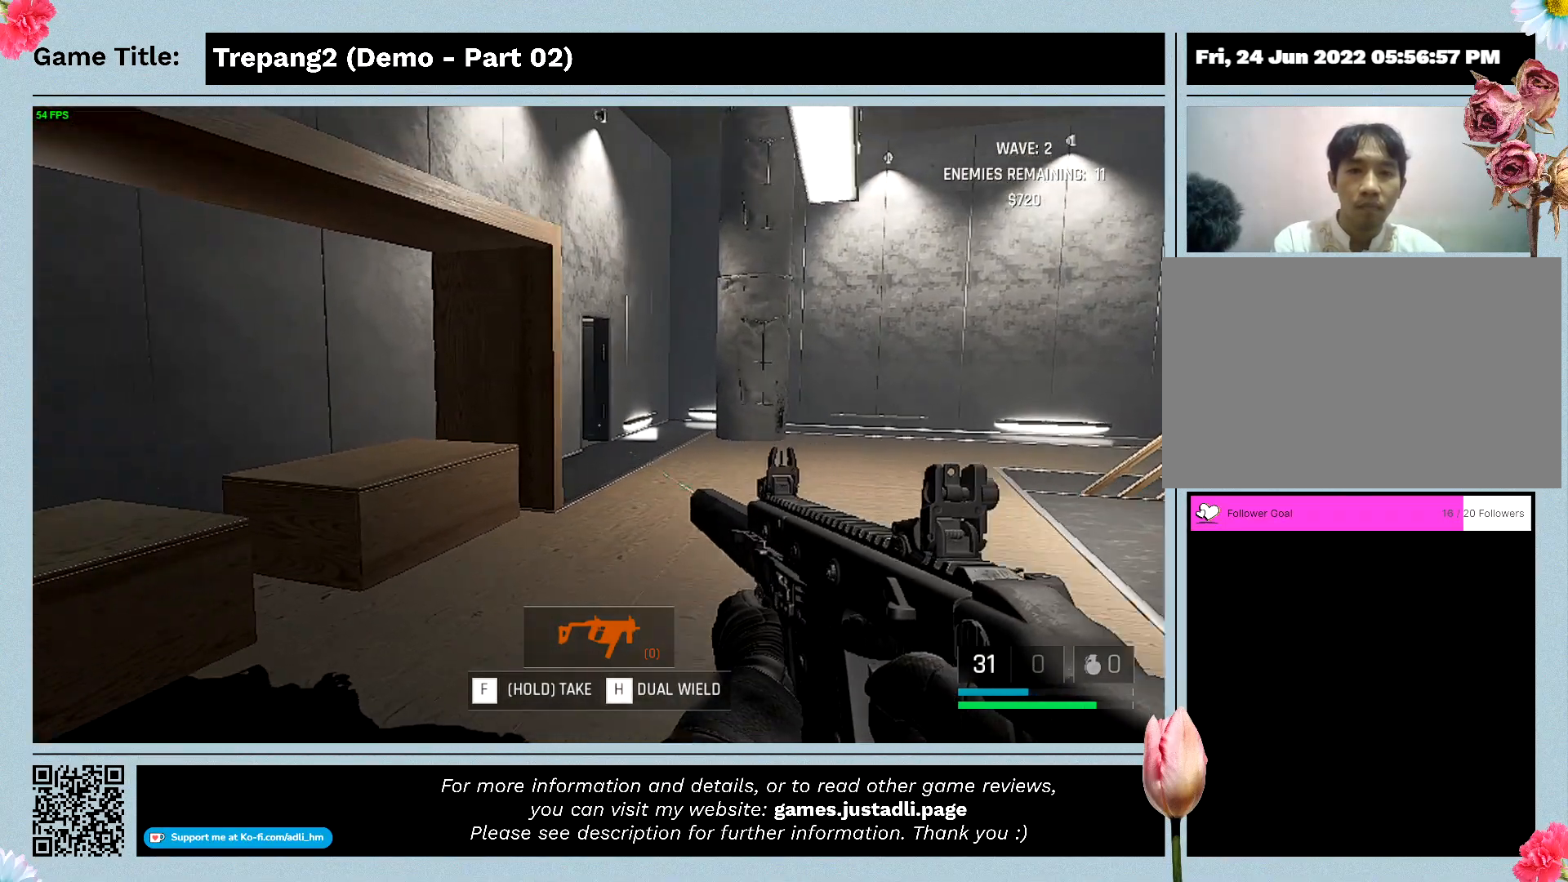
{"keys": ["a", "w"], "mouse": [], "events": [[267, "w", "down"]]}
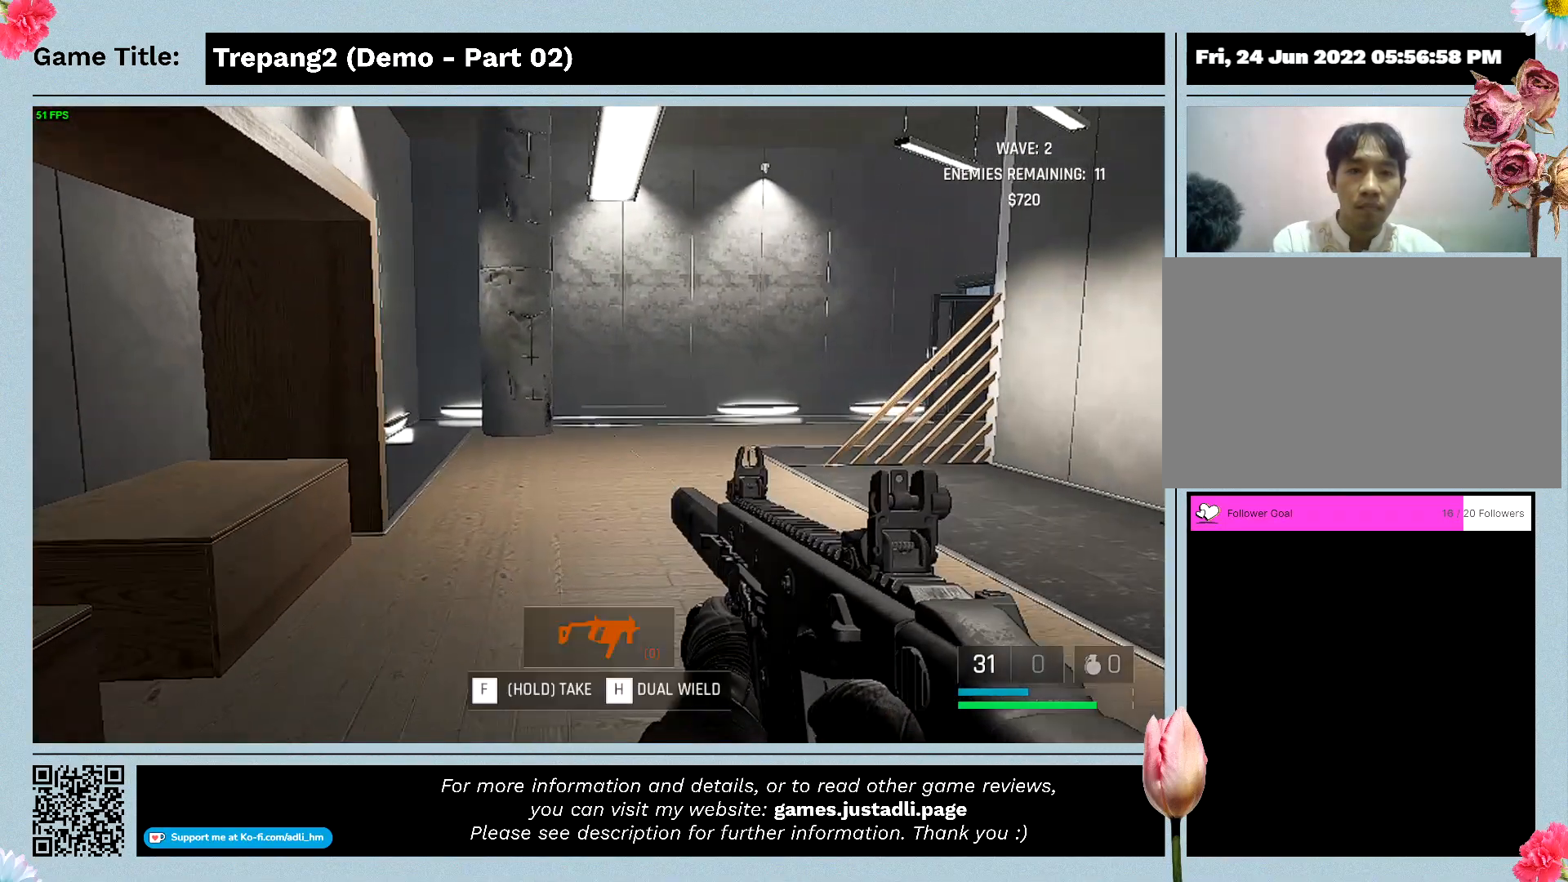
{"keys": ["w"], "mouse": [], "events": [[167, "a", "up"]]}
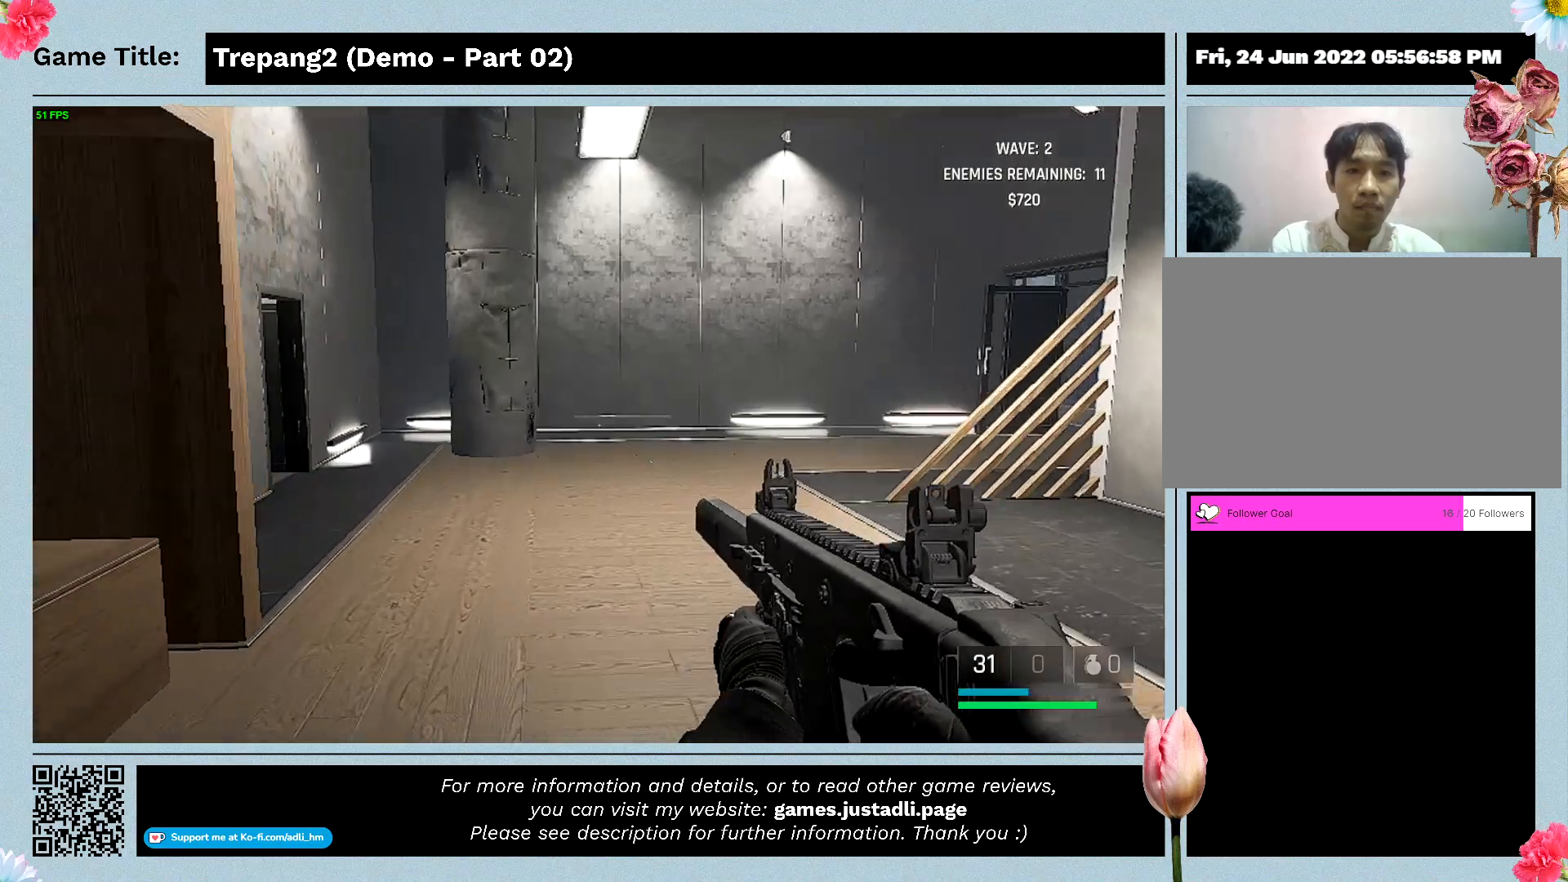
{"keys": ["w"], "mouse": [], "events": []}
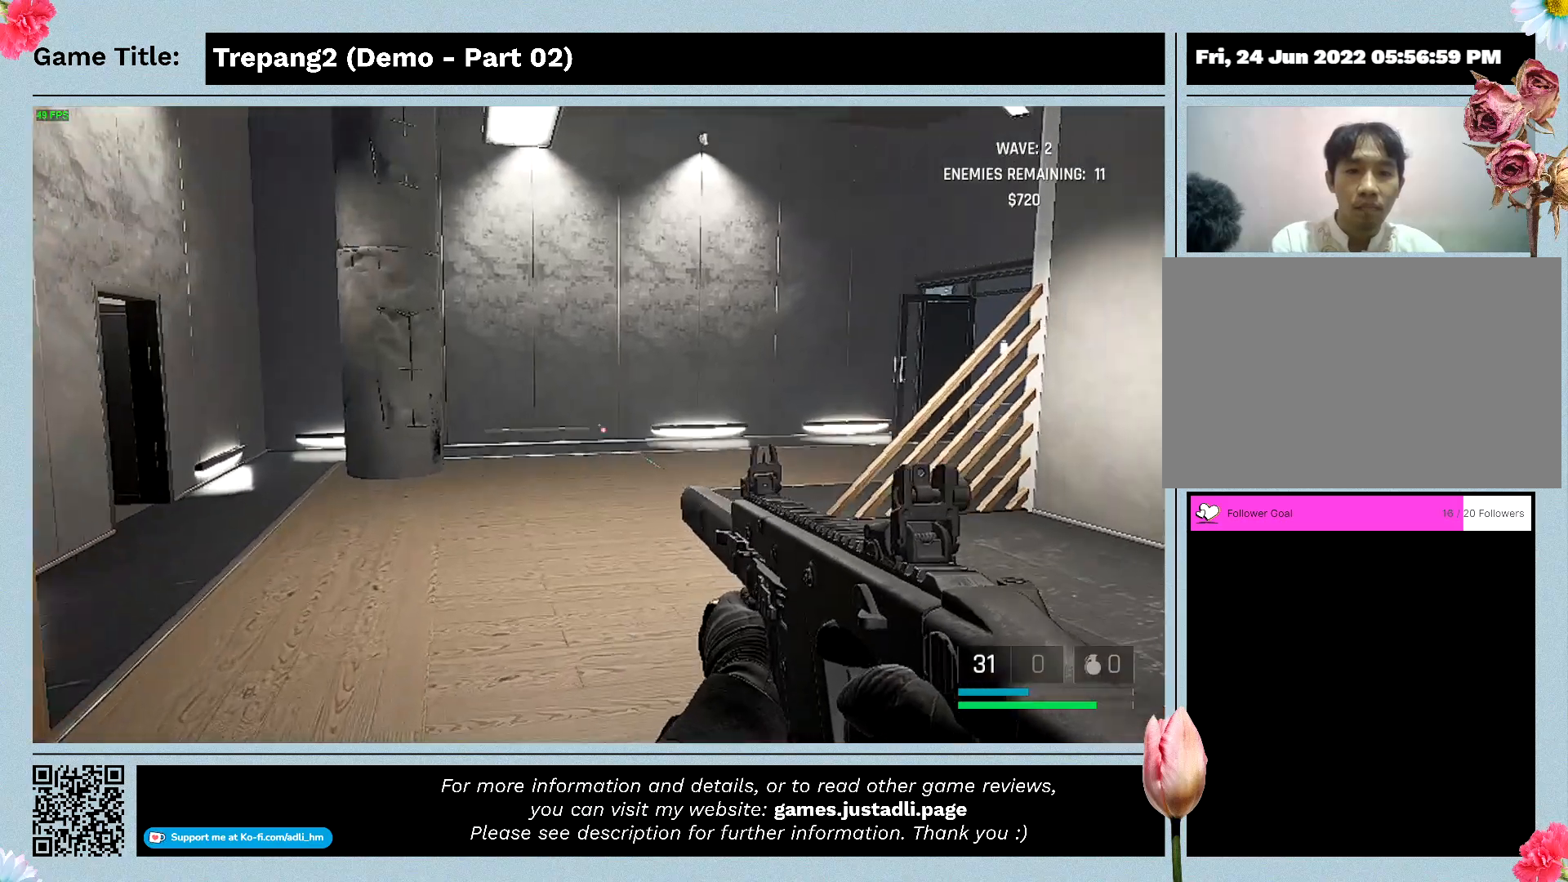
{"keys": ["a", "w"], "mouse": [], "events": [[467, "a", "down"]]}
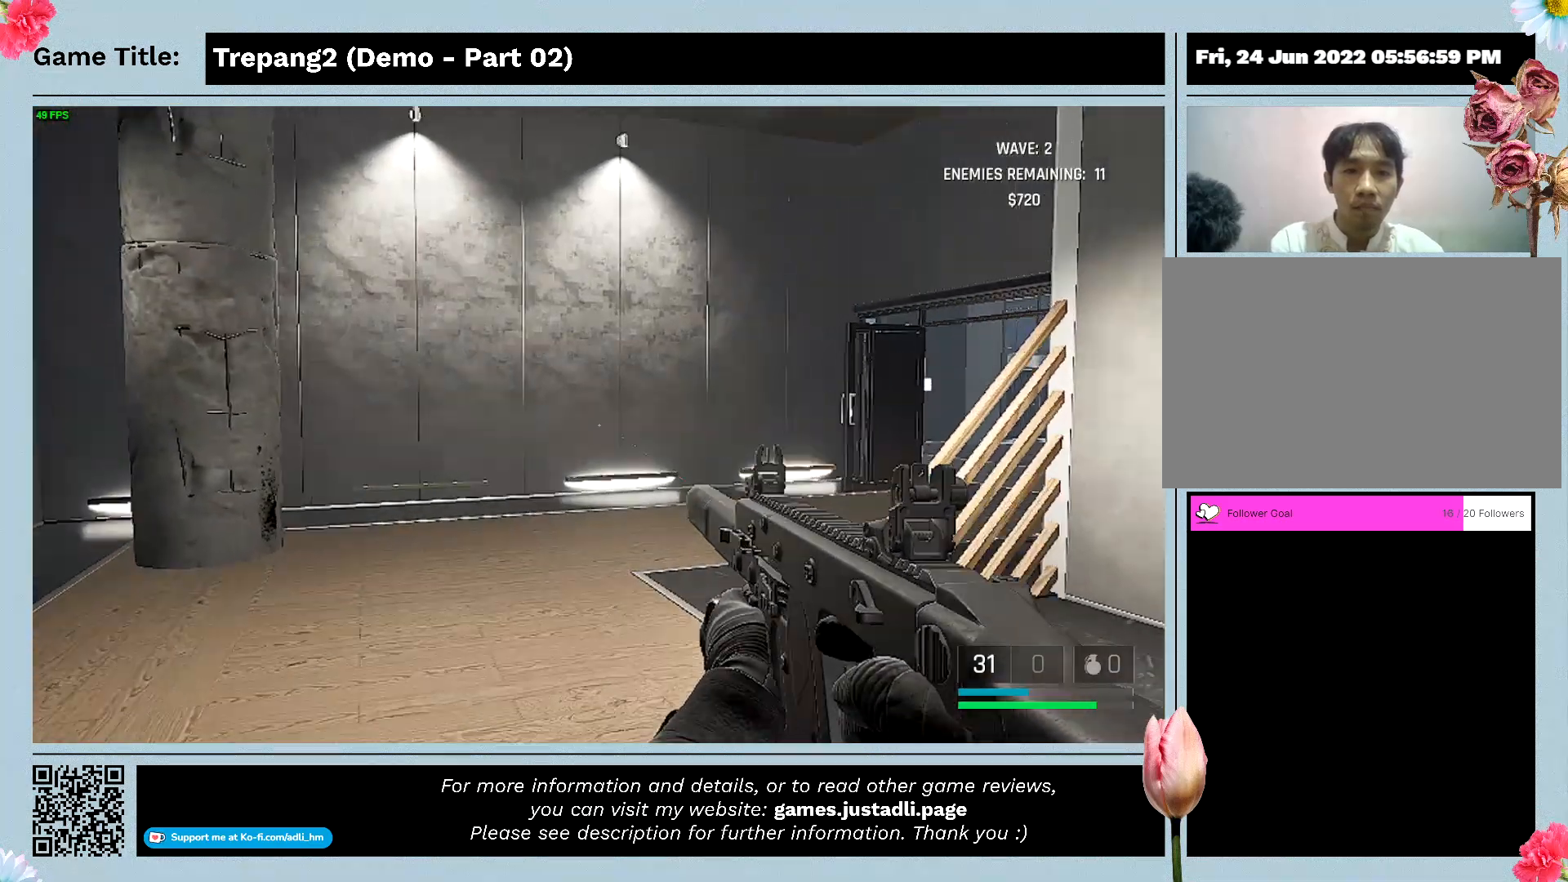
{"keys": ["a"], "mouse": [], "events": [[400, "w", "up"]]}
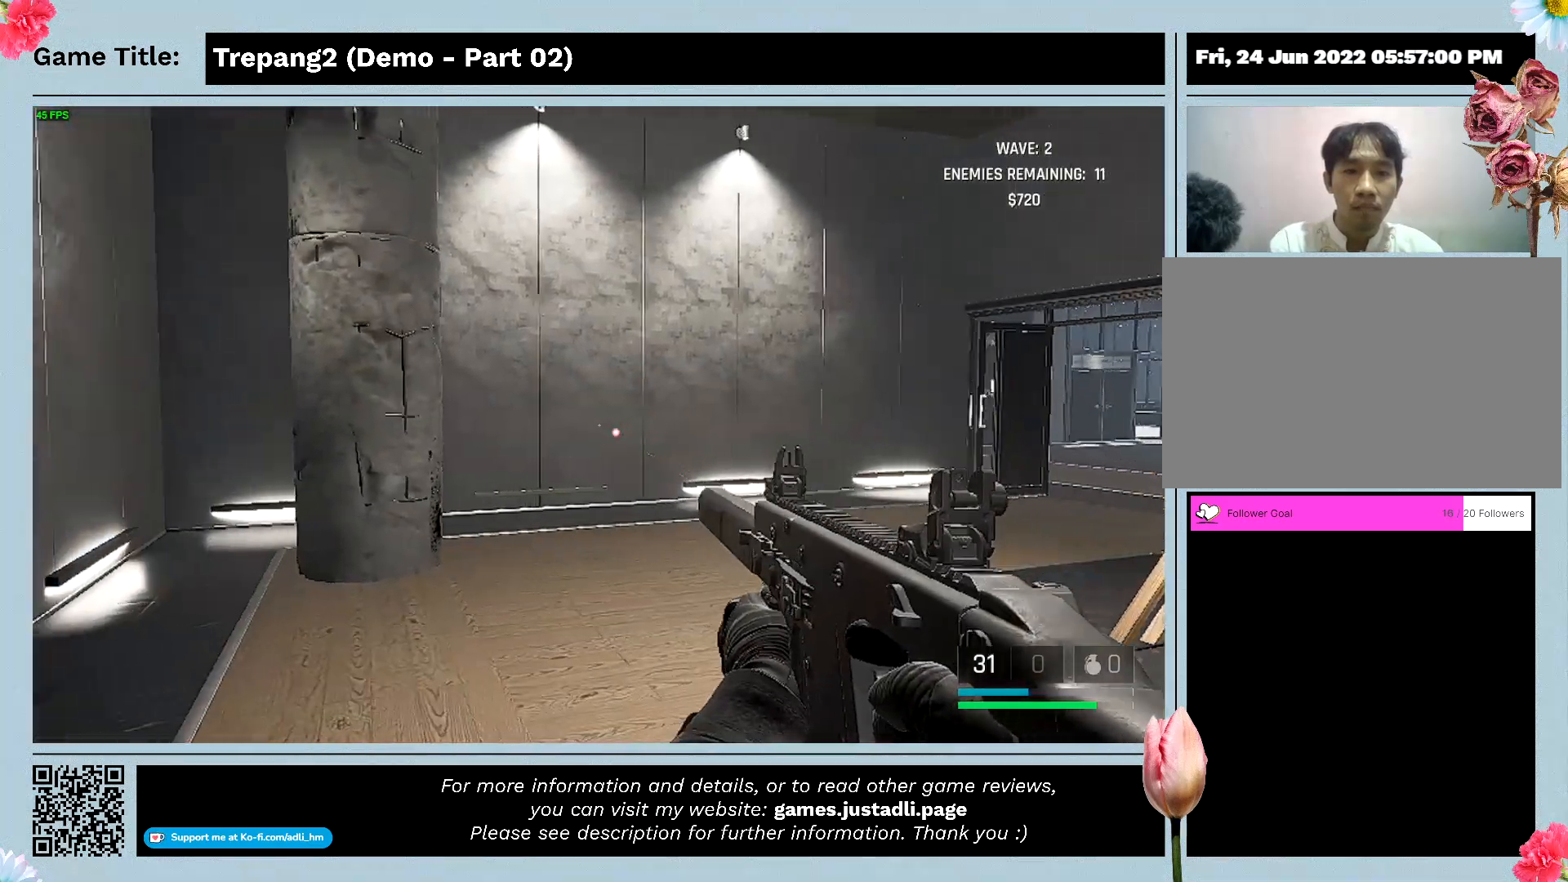
{"keys": ["w"], "mouse": [], "events": [[200, "w", "down"], [467, "a", "up"]]}
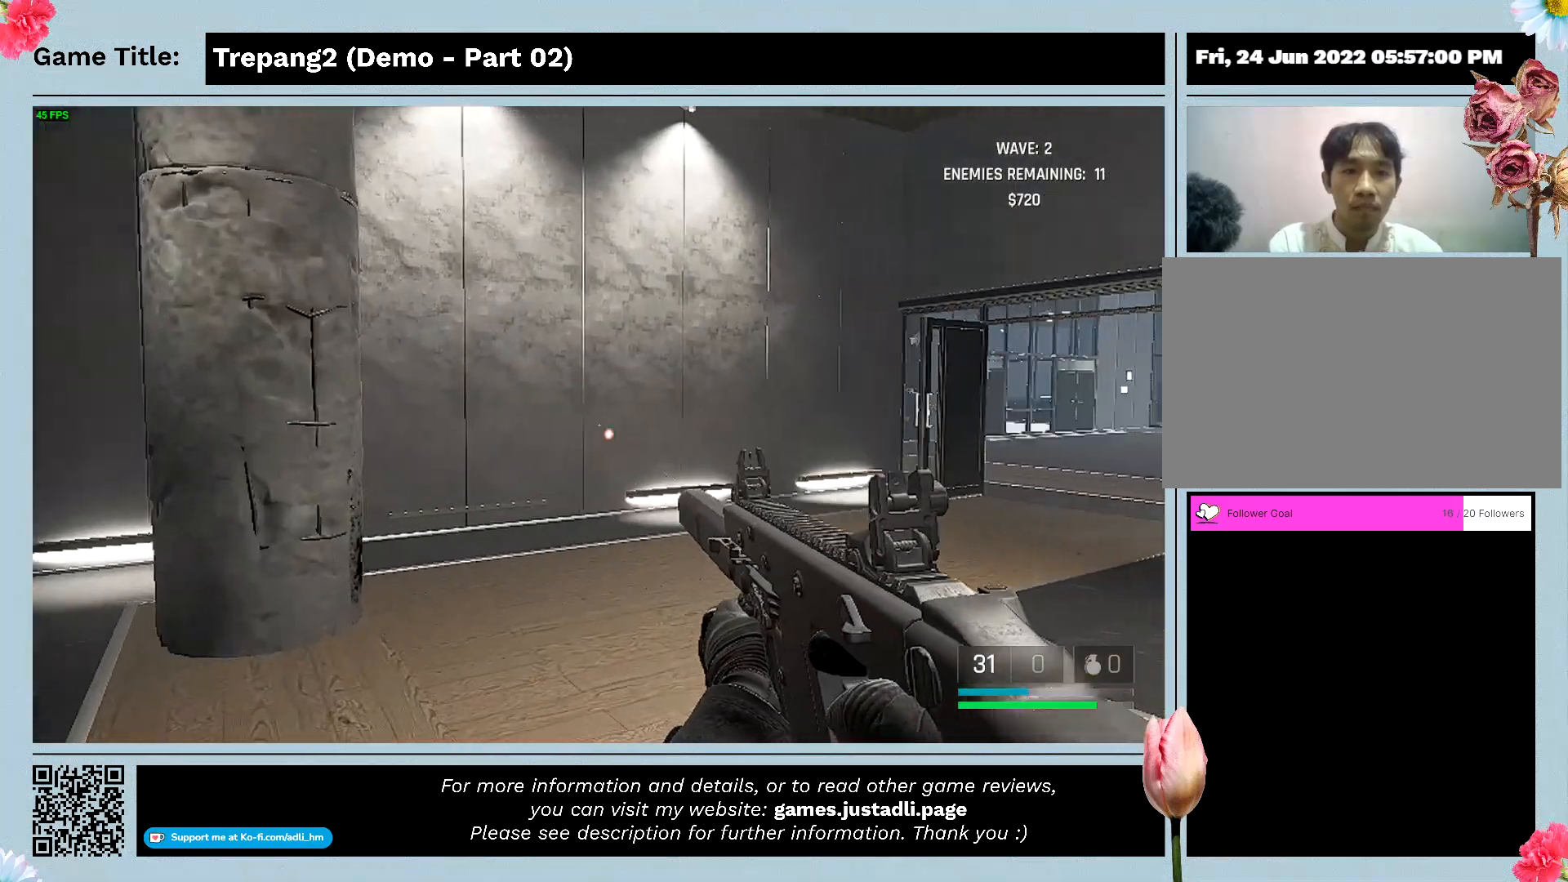
{"keys": ["w"], "mouse": [], "events": []}
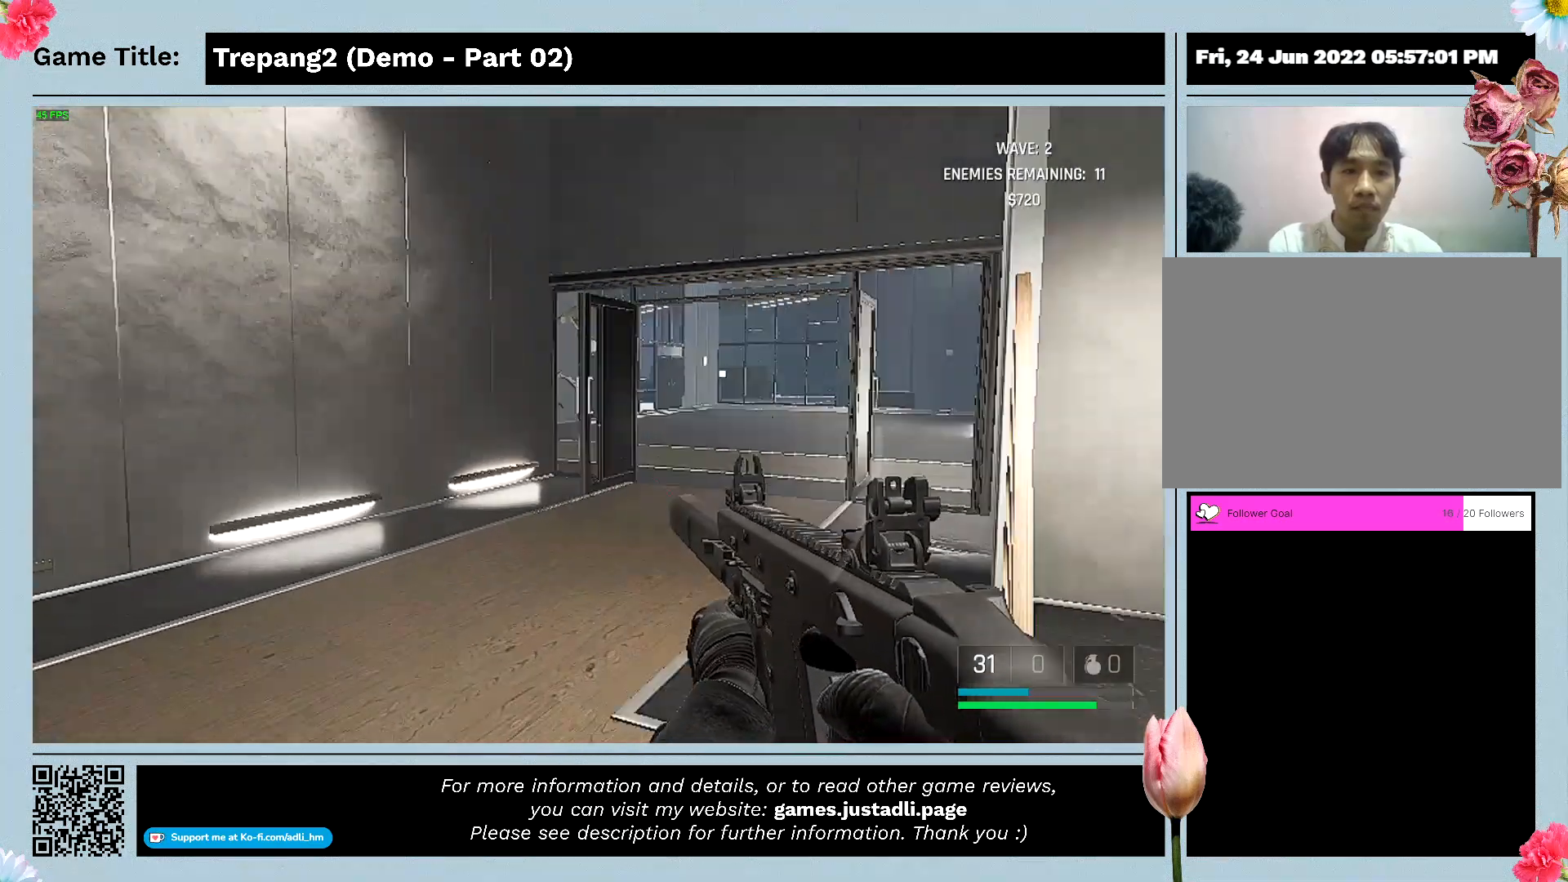
{"keys": ["w"], "mouse": [], "events": []}
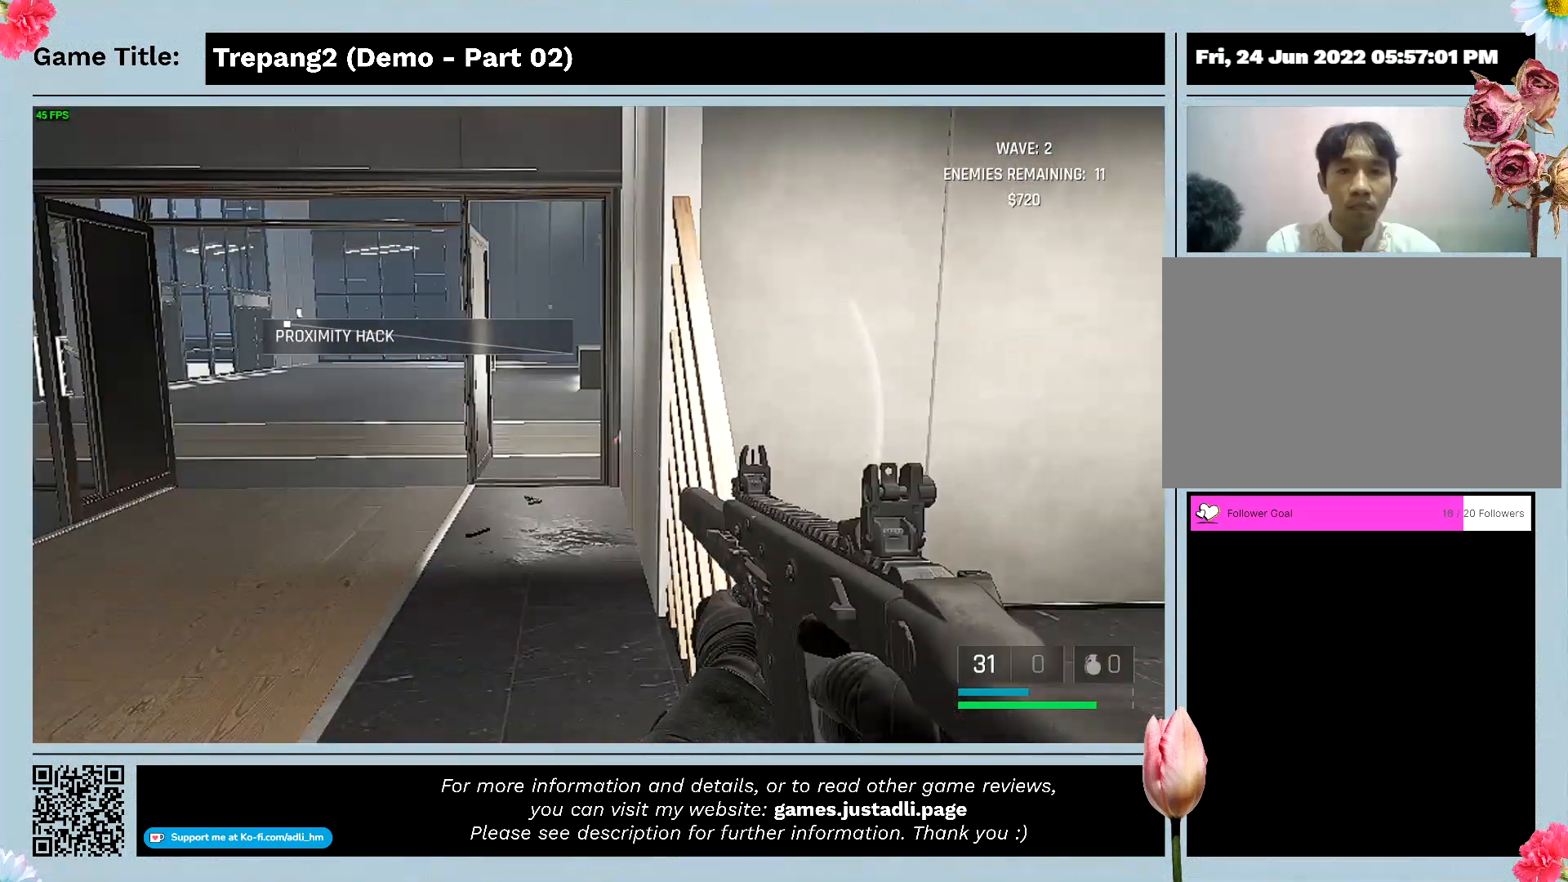
{"keys": ["a"], "mouse": [], "events": [[167, "a", "down"], [367, "w", "up"]]}
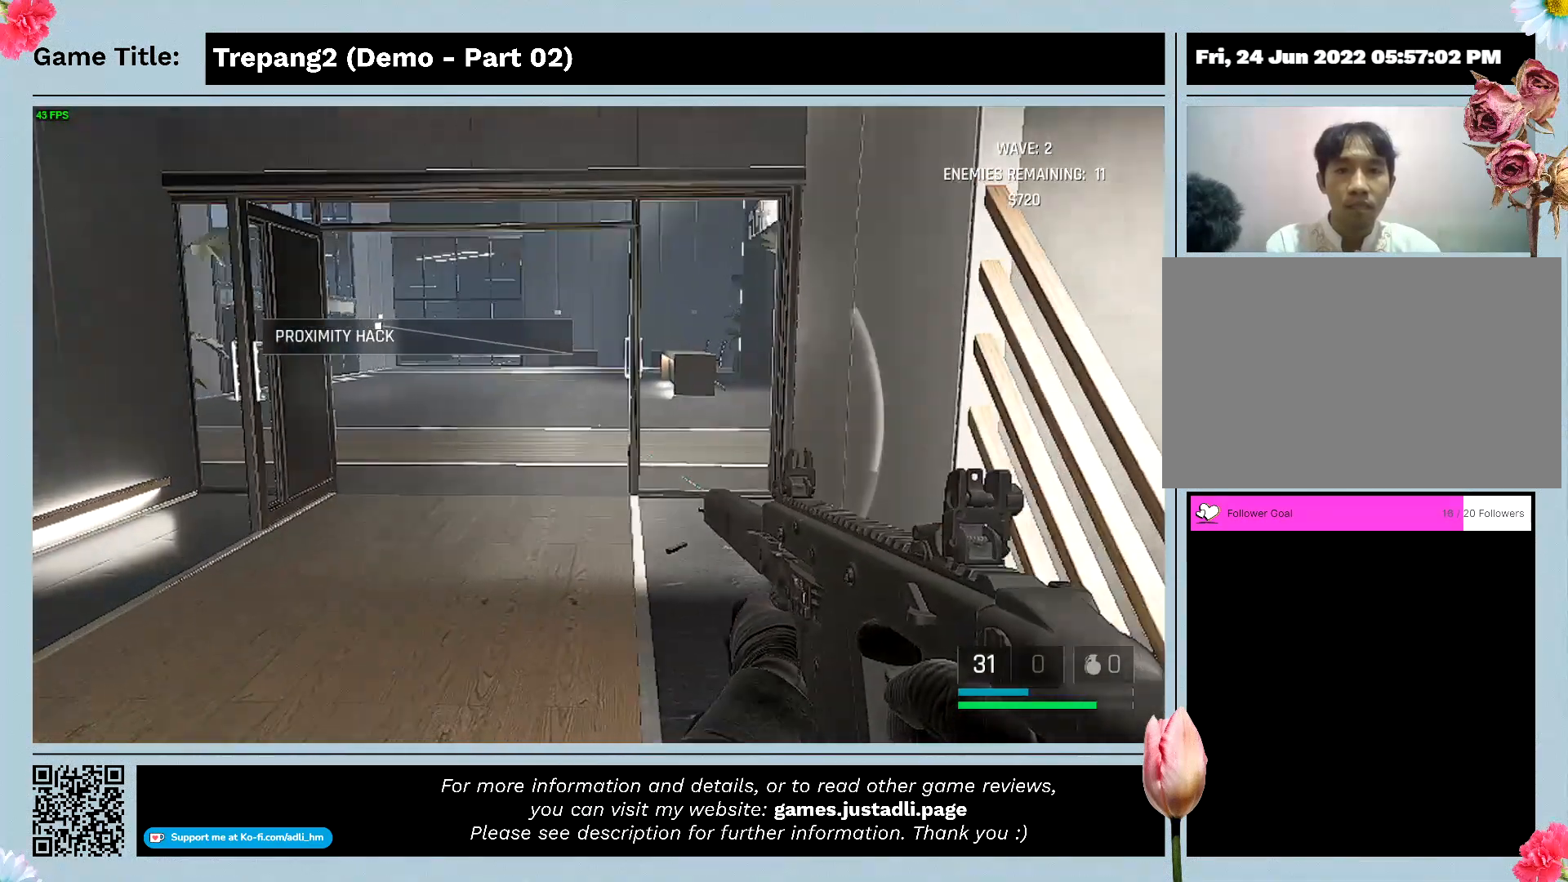
{"keys": ["a"], "mouse": [], "events": []}
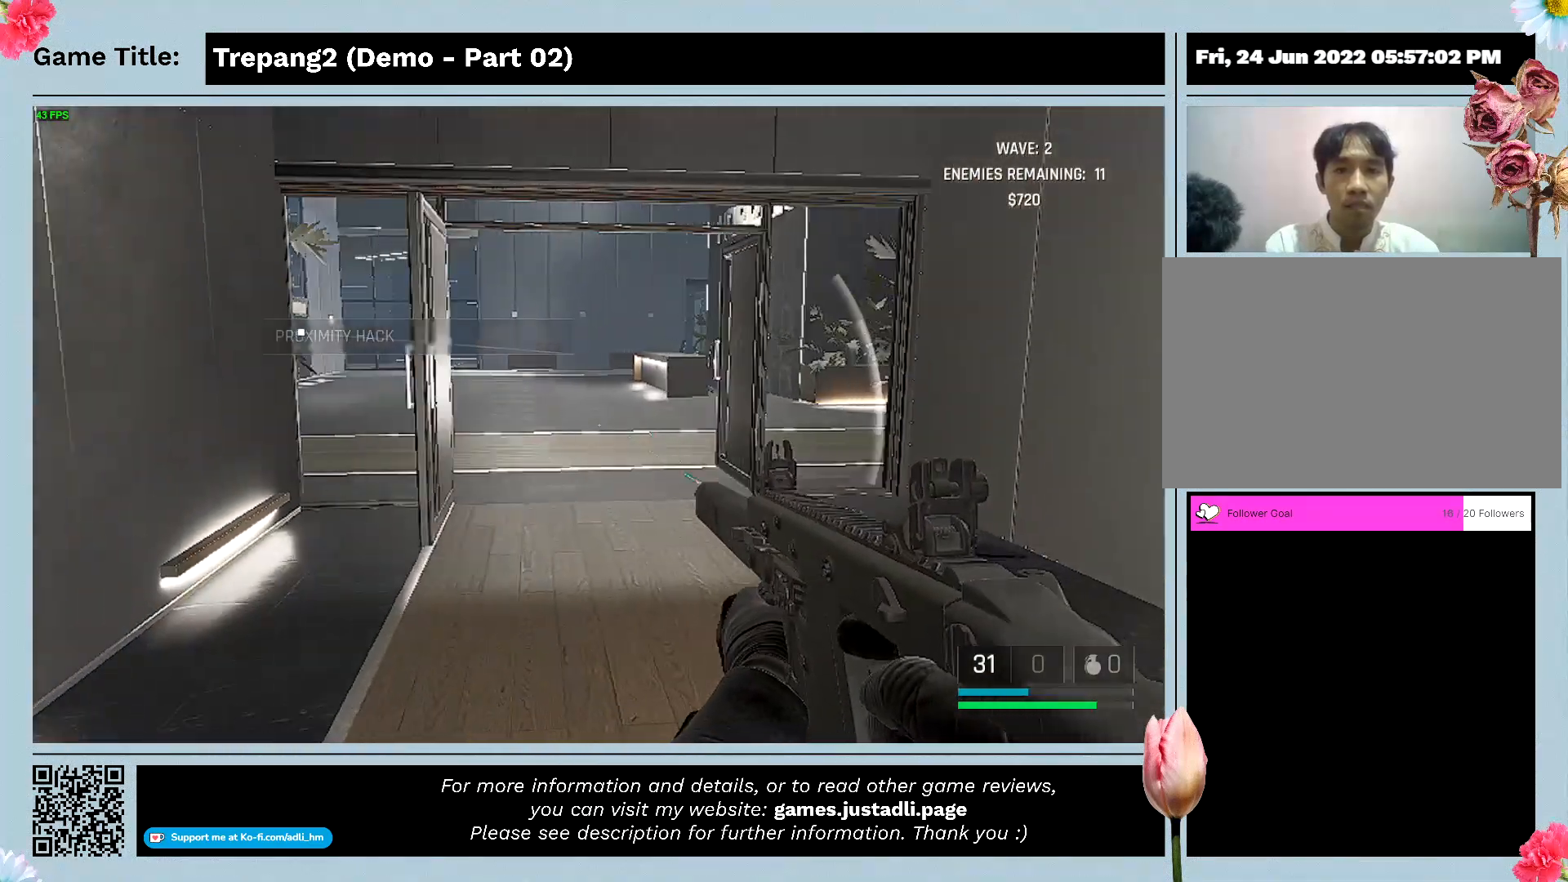
{"keys": ["a"], "mouse": [], "events": []}
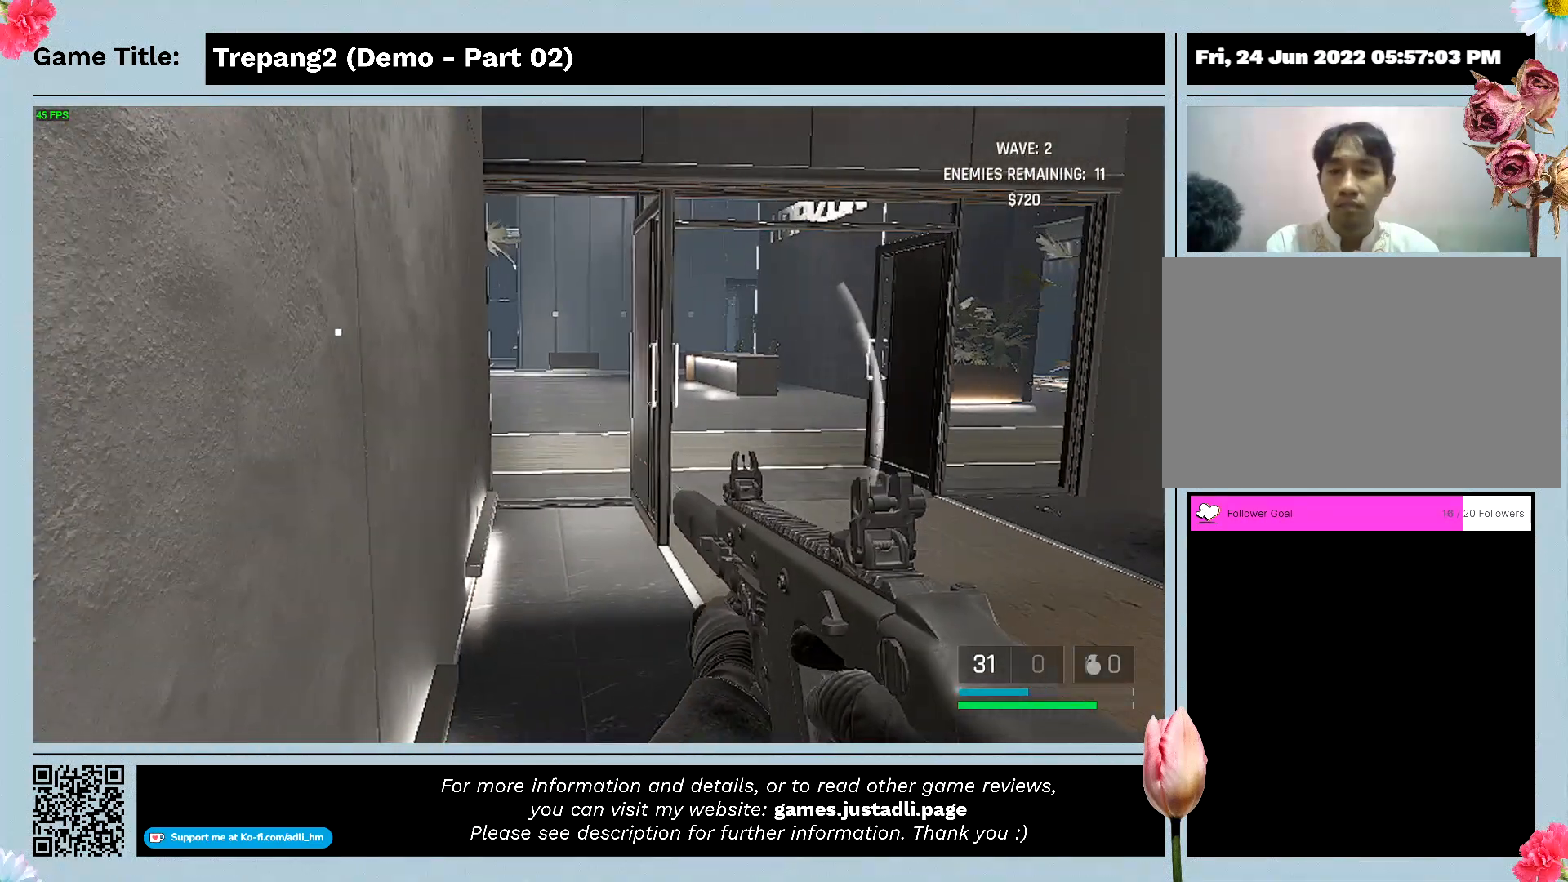
{"keys": ["a"], "mouse": [], "events": []}
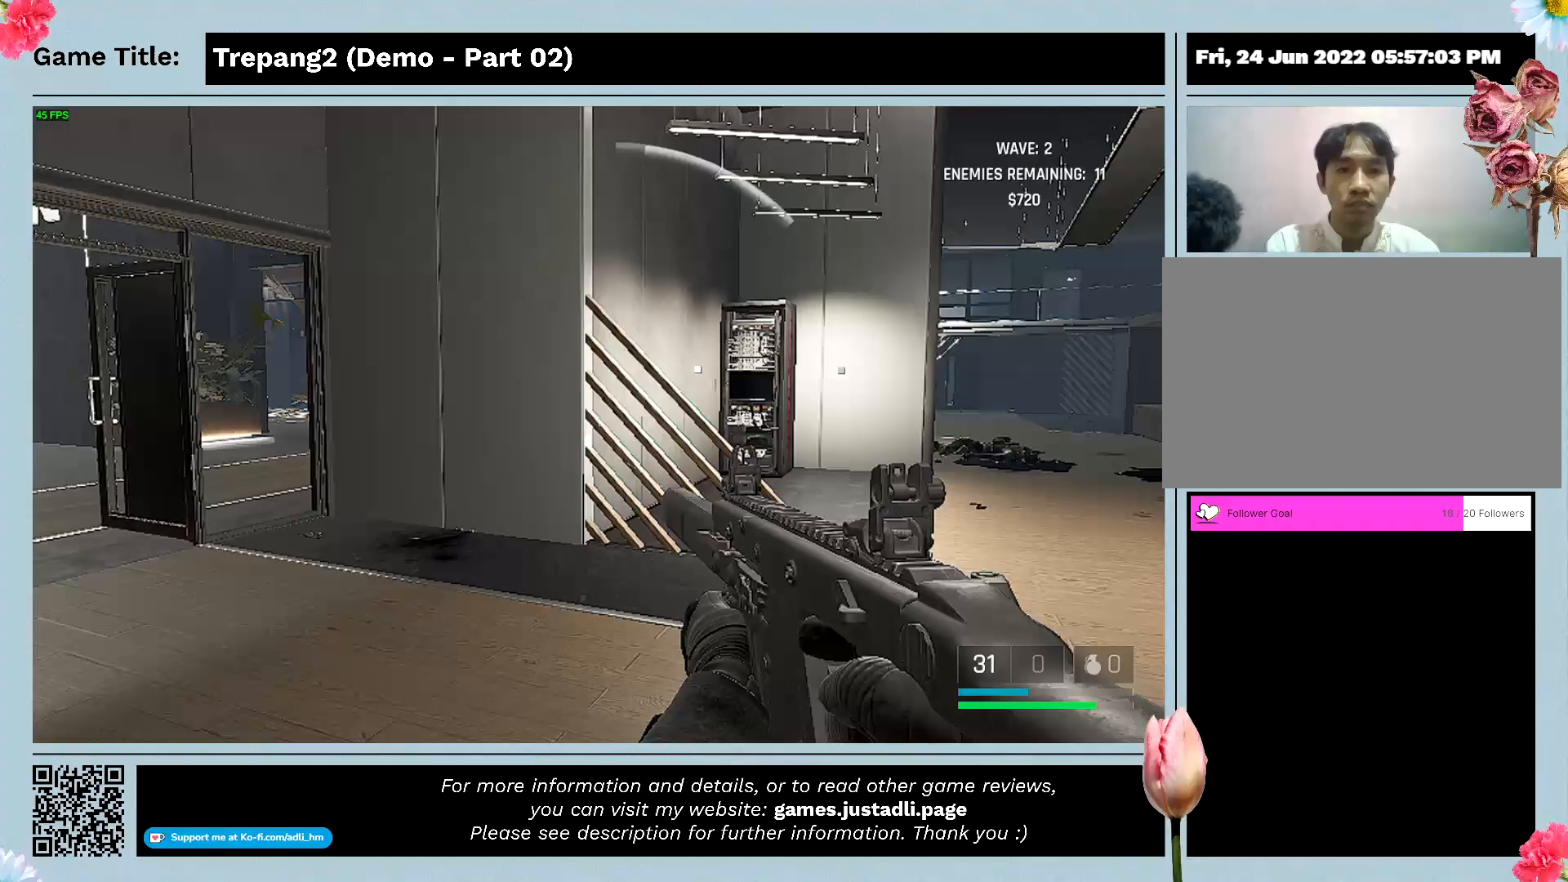
{"keys": [], "mouse": [], "events": [[67, "a", "up"]]}